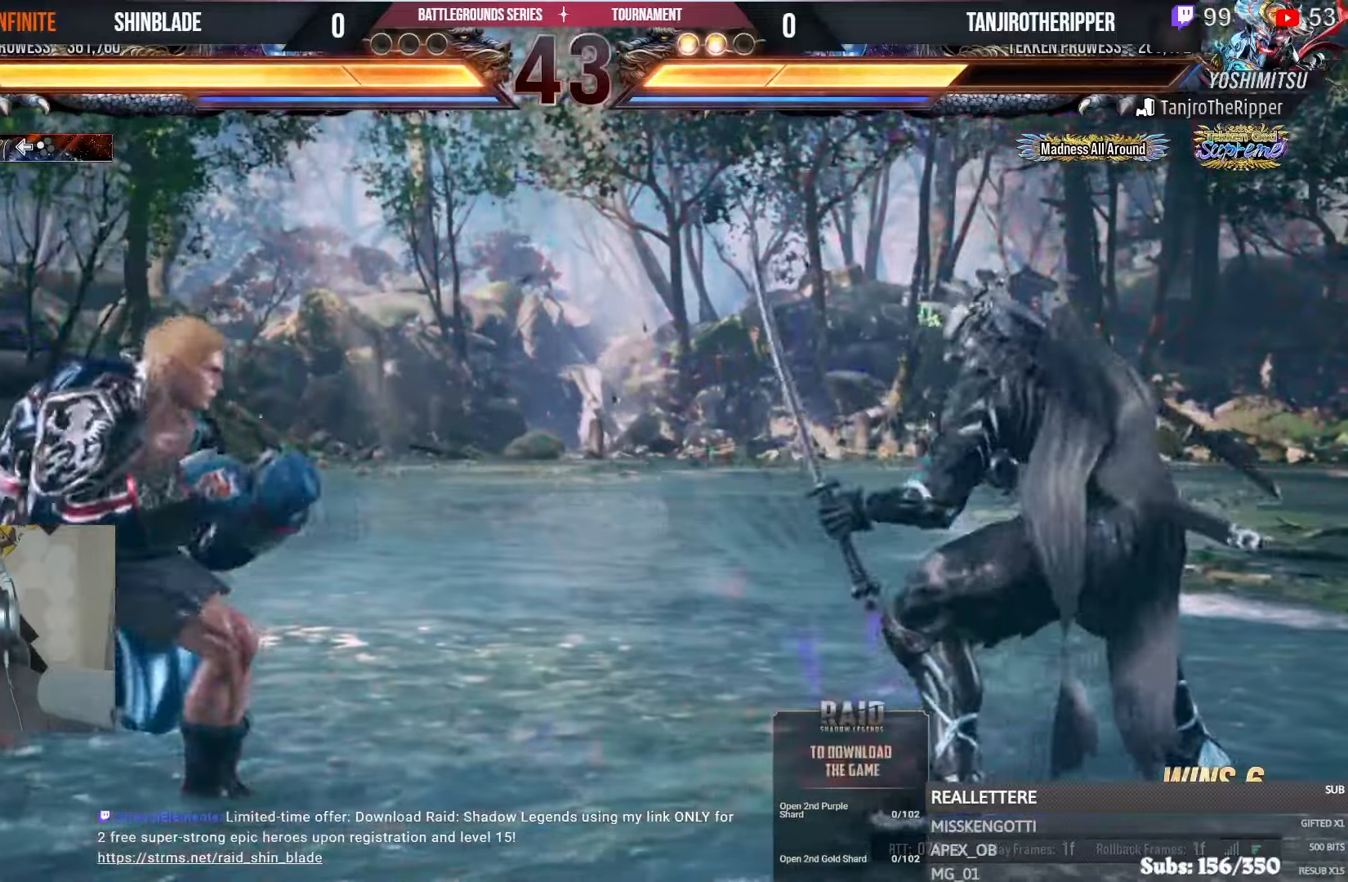
Gameplay with a controller (PlayStation layout); each line is a JSON object with the inputs held at the frame after it (dt_ms = milliseconds from this image to that frame). "events" lists button and stick changes between this image and that frame as [ms after this image, input, new state], when the widget could be followed in between.
{"dt_ms": 500, "buttons": ["DPAD_LEFT"], "left_stick": "center", "right_stick": "center", "events": [[17, "DPAD_LEFT", "down"], [150, "CIRCLE", "down"], [150, "CROSS", "down"], [233, "CIRCLE", "up"], [233, "CROSS", "up"], [283, "DPAD_DOWN", "down"], [333, "DPAD_DOWN", "up"], [367, "DPAD_LEFT", "up"], [417, "DPAD_LEFT", "down"]]}
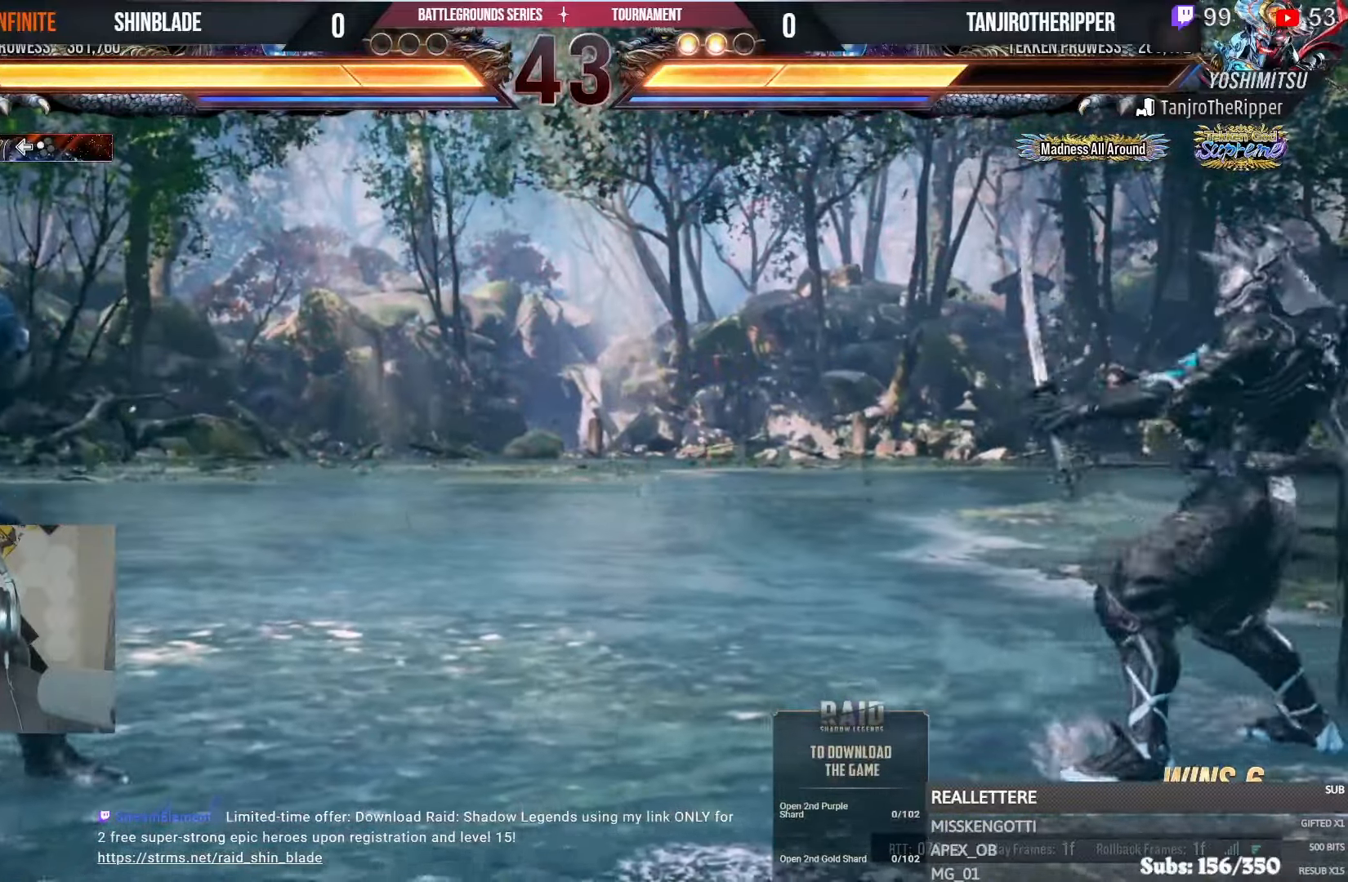
{"dt_ms": 500, "buttons": ["DPAD_DOWN"], "left_stick": "center", "right_stick": "center", "events": [[17, "DPAD_LEFT", "up"], [83, "DPAD_RIGHT", "down"], [133, "DPAD_RIGHT", "up"], [183, "DPAD_RIGHT", "down"], [300, "DPAD_RIGHT", "up"], [383, "DPAD_DOWN", "down"], [450, "DPAD_DOWN", "up"], [500, "DPAD_DOWN", "down"]]}
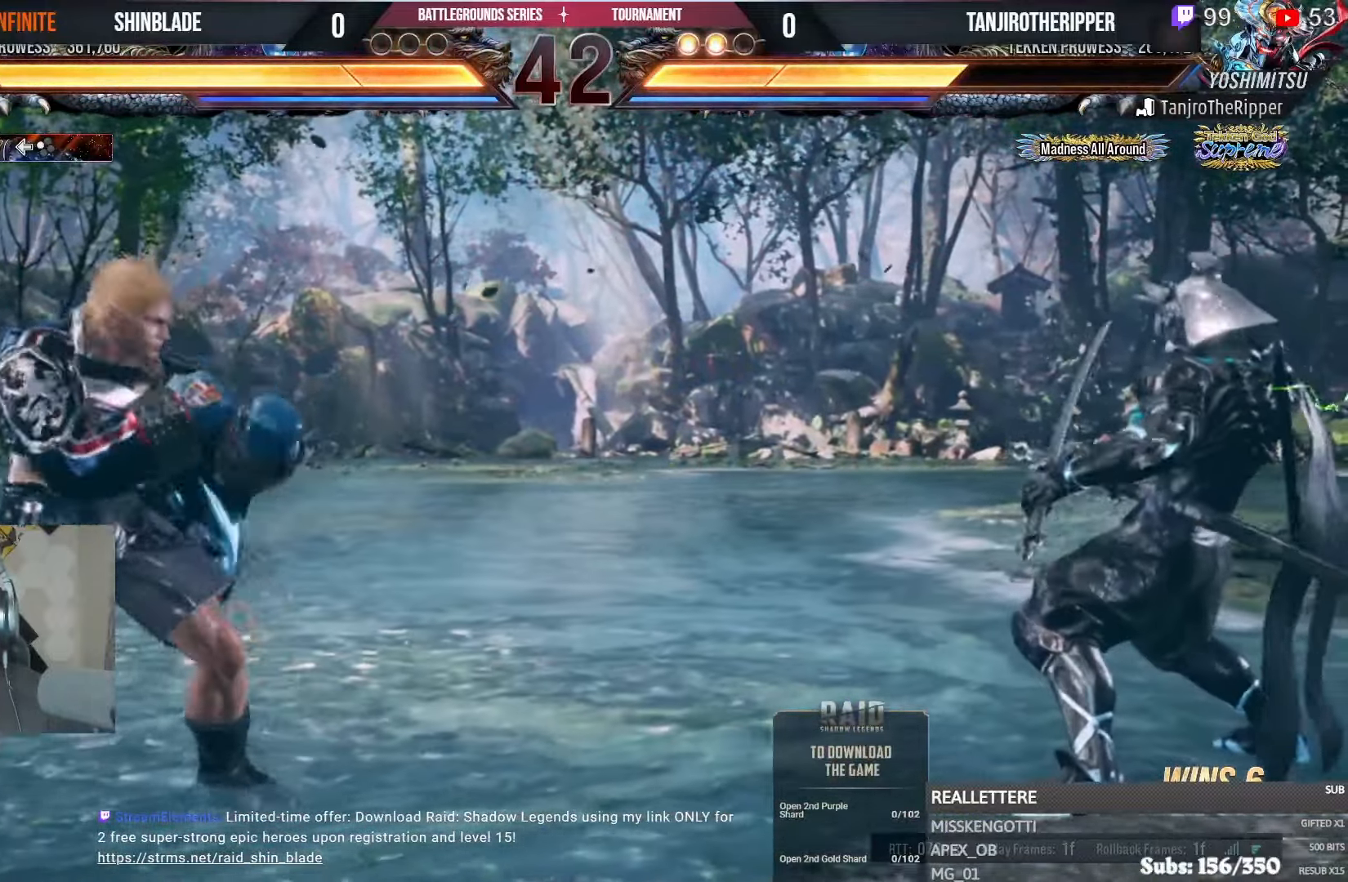
{"dt_ms": 500, "buttons": [], "left_stick": "center", "right_stick": "center", "events": [[100, "R1", "down"], [317, "DPAD_DOWN", "up"], [333, "R1", "up"], [383, "R1", "down"], [400, "DPAD_DOWN", "down"], [450, "R1", "up"], [483, "DPAD_DOWN", "up"]]}
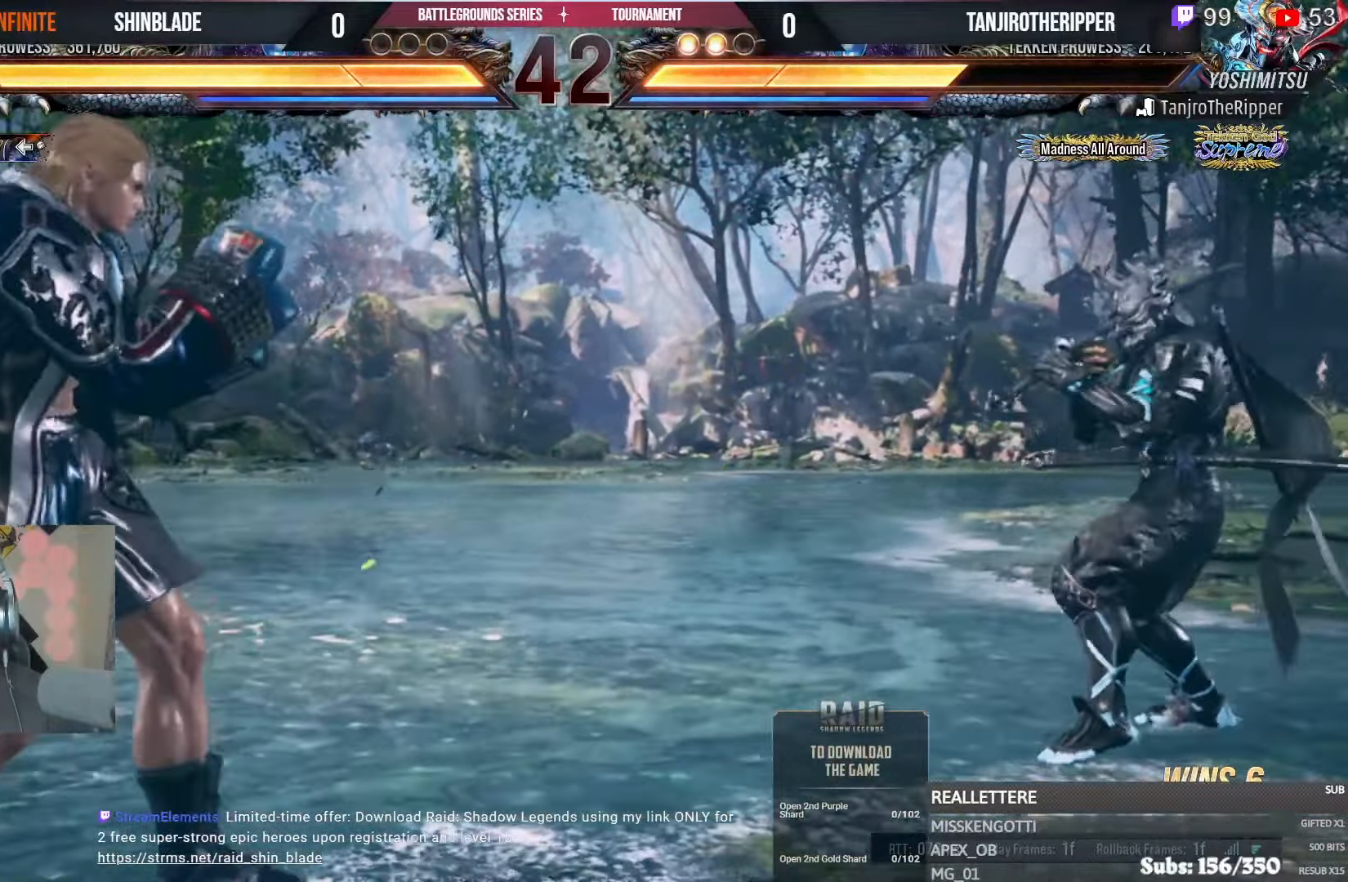
{"dt_ms": 500, "buttons": [], "left_stick": "center", "right_stick": "center", "events": [[133, "DPAD_LEFT", "down"], [200, "DPAD_LEFT", "up"], [250, "DPAD_LEFT", "down"], [383, "DPAD_DOWN", "down"], [400, "DPAD_LEFT", "up"], [450, "DPAD_DOWN", "up"]]}
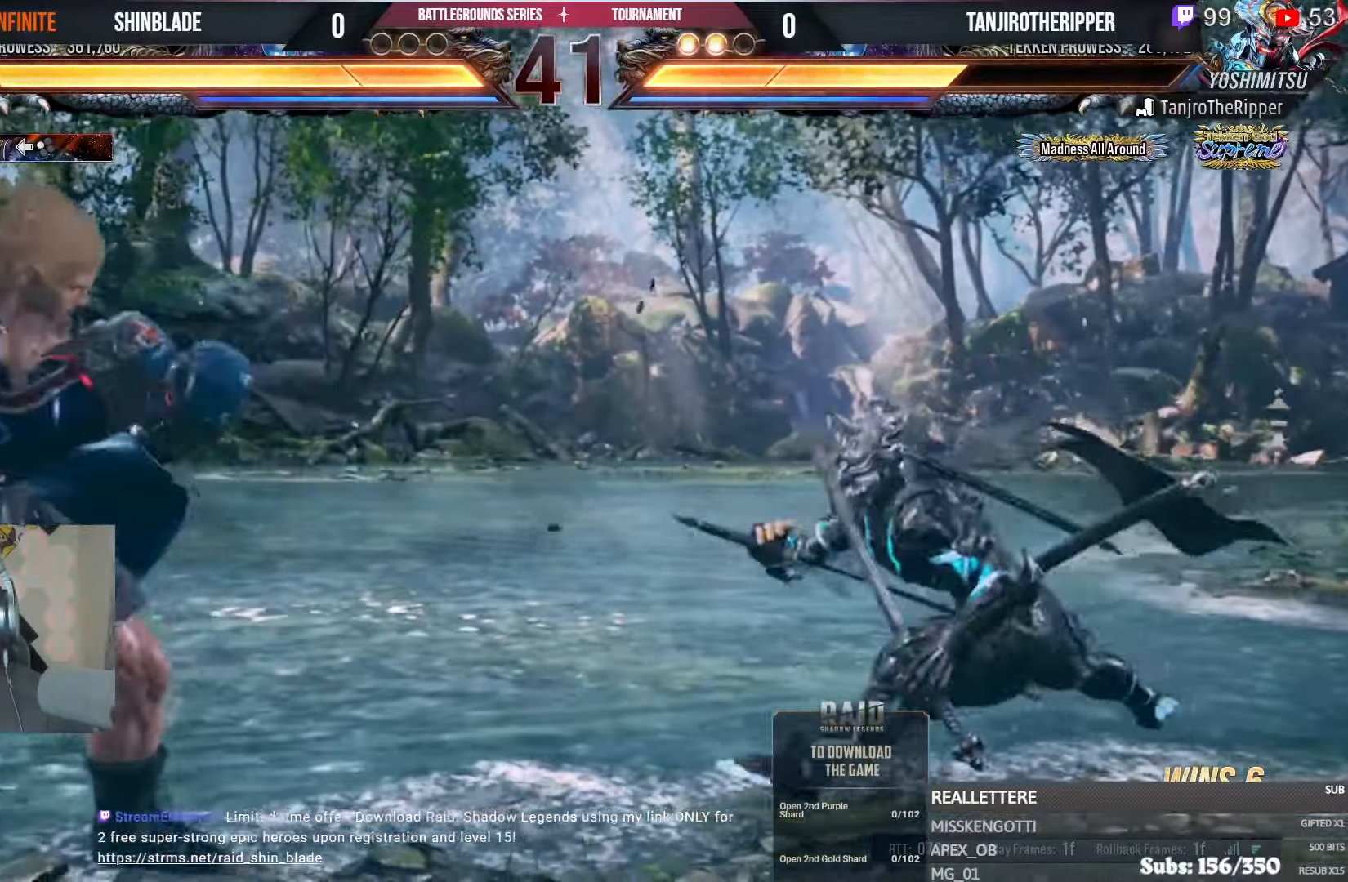
{"dt_ms": 500, "buttons": ["R1"], "left_stick": "center", "right_stick": "center", "events": [[33, "DPAD_DOWN", "down"], [83, "DPAD_LEFT", "down"], [100, "DPAD_DOWN", "up"], [133, "DPAD_LEFT", "up"], [200, "DPAD_LEFT", "down"], [500, "DPAD_LEFT", "up"], [500, "R1", "down"]]}
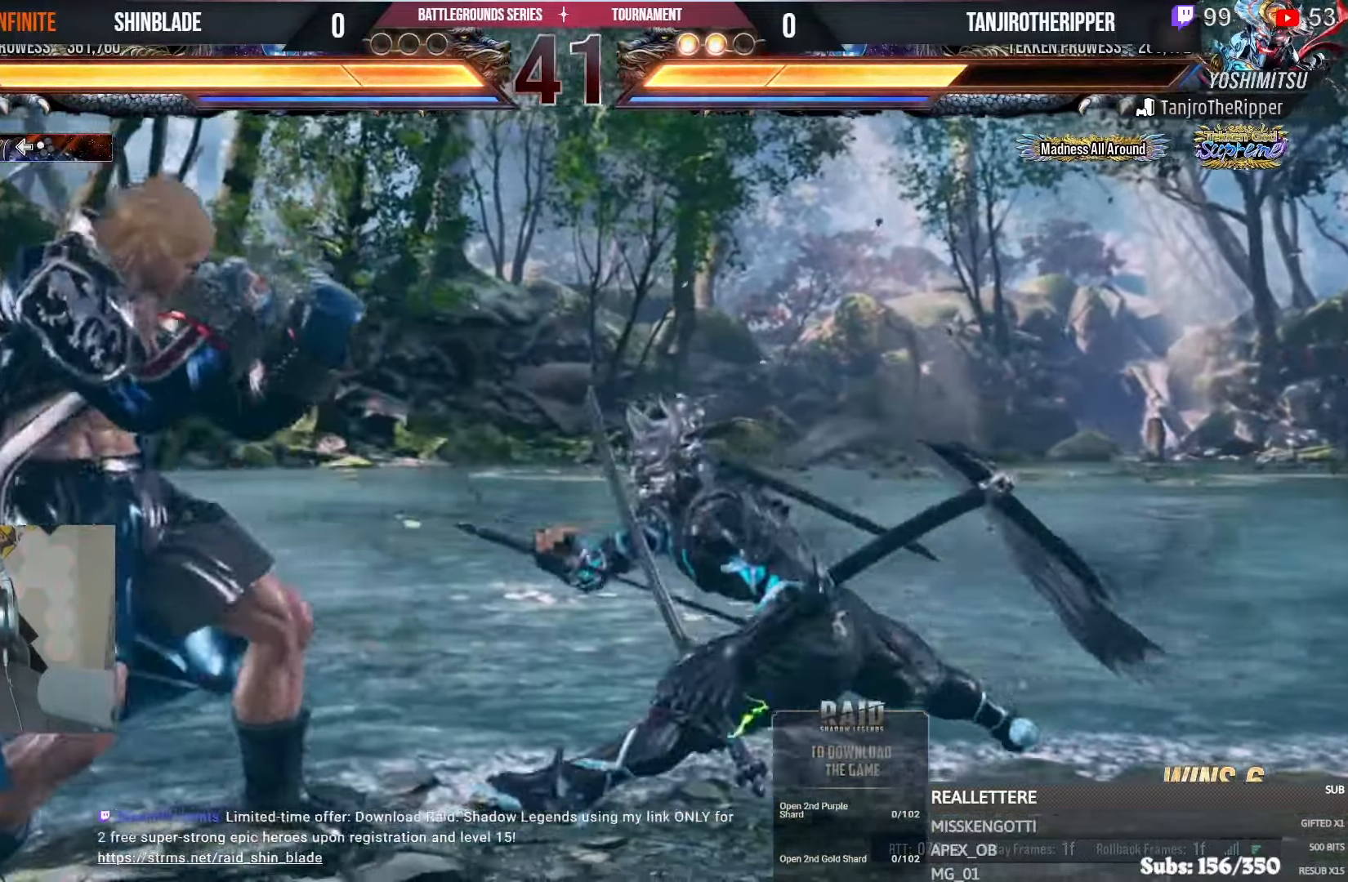
{"dt_ms": 500, "buttons": ["DPAD_LEFT"], "left_stick": "center", "right_stick": "center", "events": [[17, "R1", "up"], [33, "DPAD_DOWN", "down"], [50, "DPAD_LEFT", "down"], [100, "DPAD_DOWN", "up"], [167, "DPAD_LEFT", "up"], [233, "DPAD_LEFT", "down"], [433, "DPAD_DOWN", "down"], [483, "DPAD_DOWN", "up"]]}
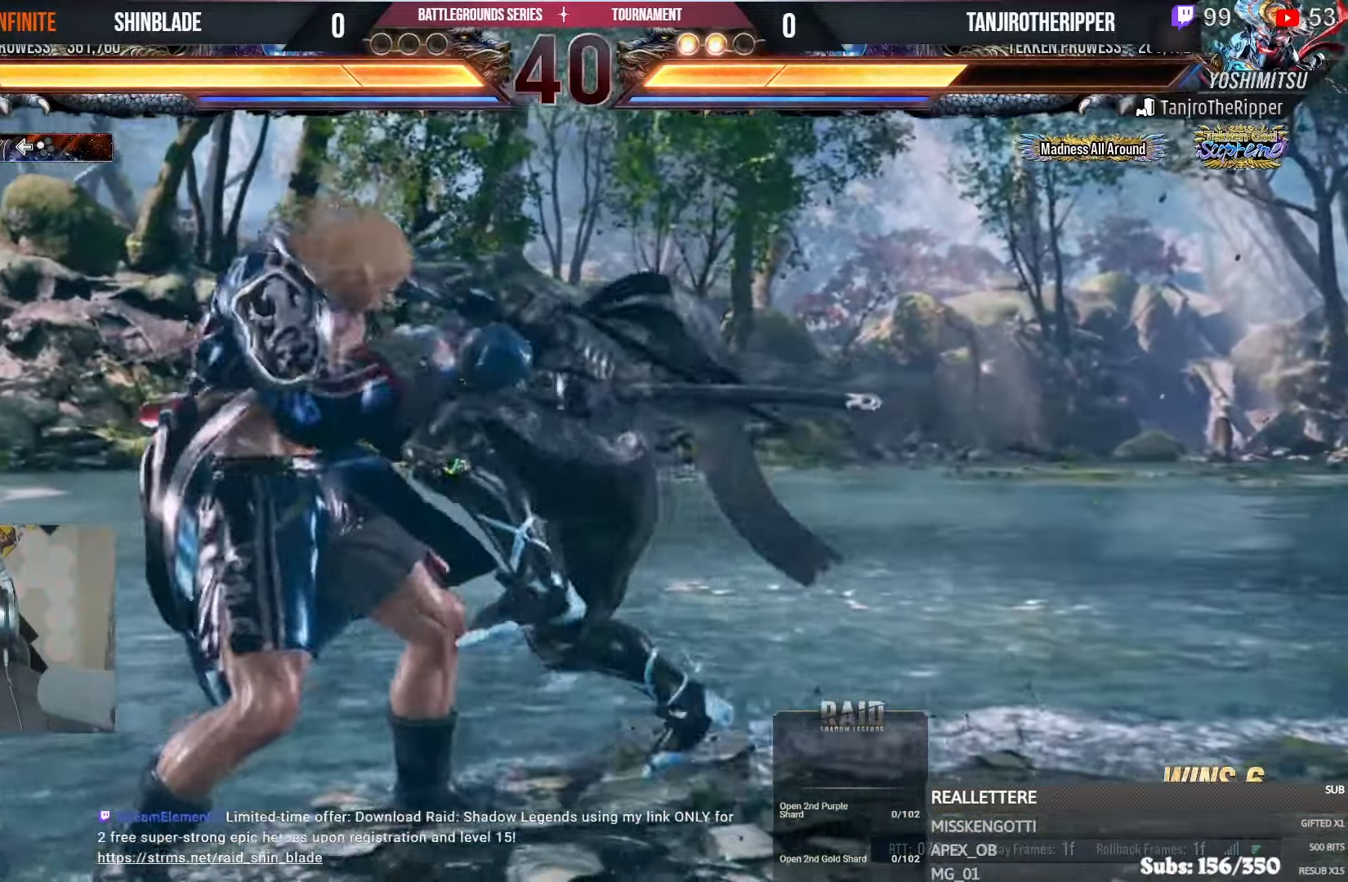
{"dt_ms": 500, "buttons": [], "left_stick": "center", "right_stick": "center", "events": [[183, "DPAD_DOWN", "down"], [233, "DPAD_LEFT", "up"], [350, "DPAD_LEFT", "down"], [383, "SQUARE", "down"], [450, "DPAD_DOWN", "up"], [467, "SQUARE", "up"], [483, "DPAD_LEFT", "up"]]}
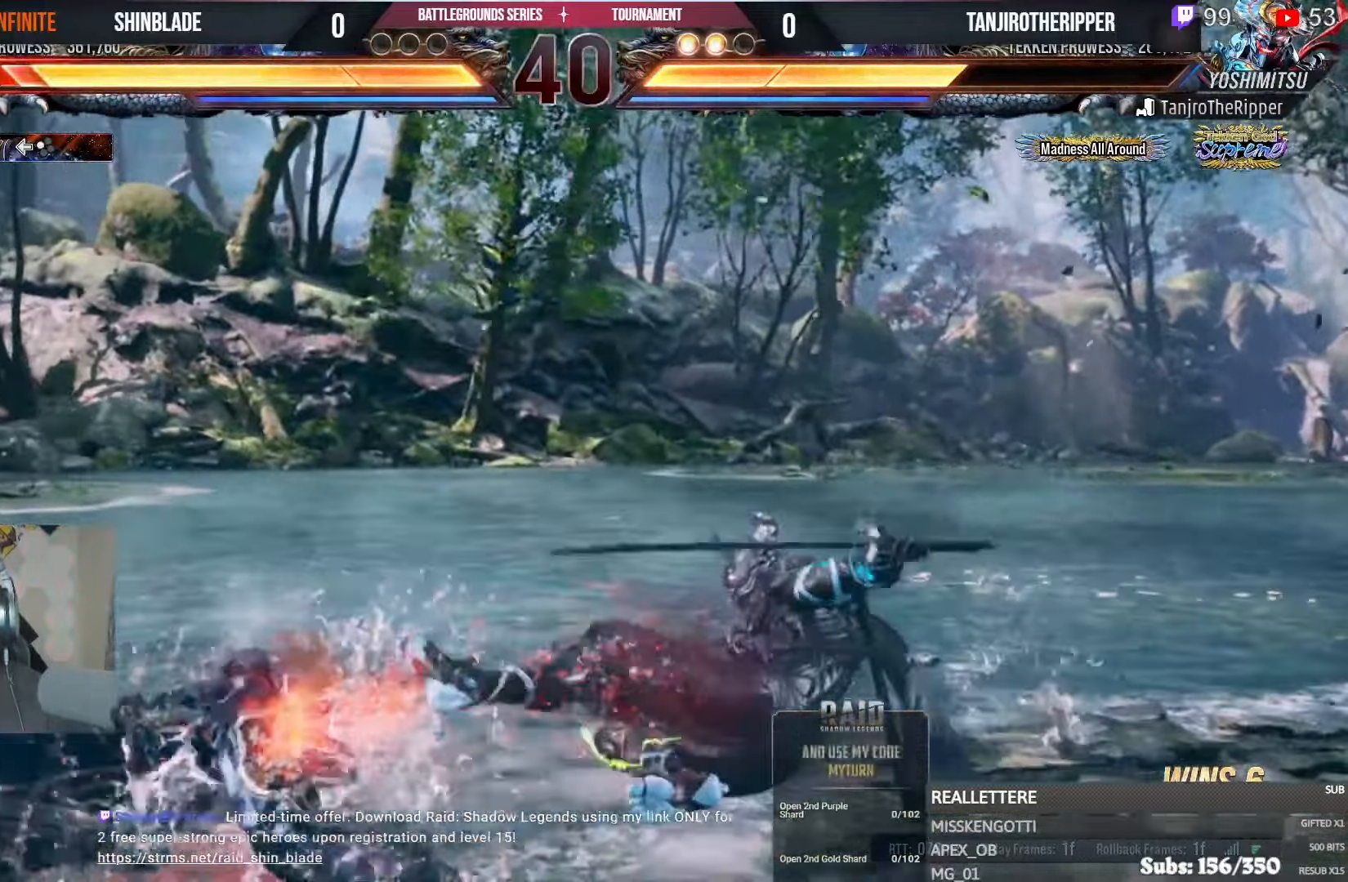
{"dt_ms": 500, "buttons": [], "left_stick": "center", "right_stick": "center", "events": [[17, "SQUARE", "down"], [100, "SQUARE", "up"], [300, "left_stick", "left"], [383, "left_stick", "center"], [433, "left_stick", "up-left"], [483, "left_stick", "center"]]}
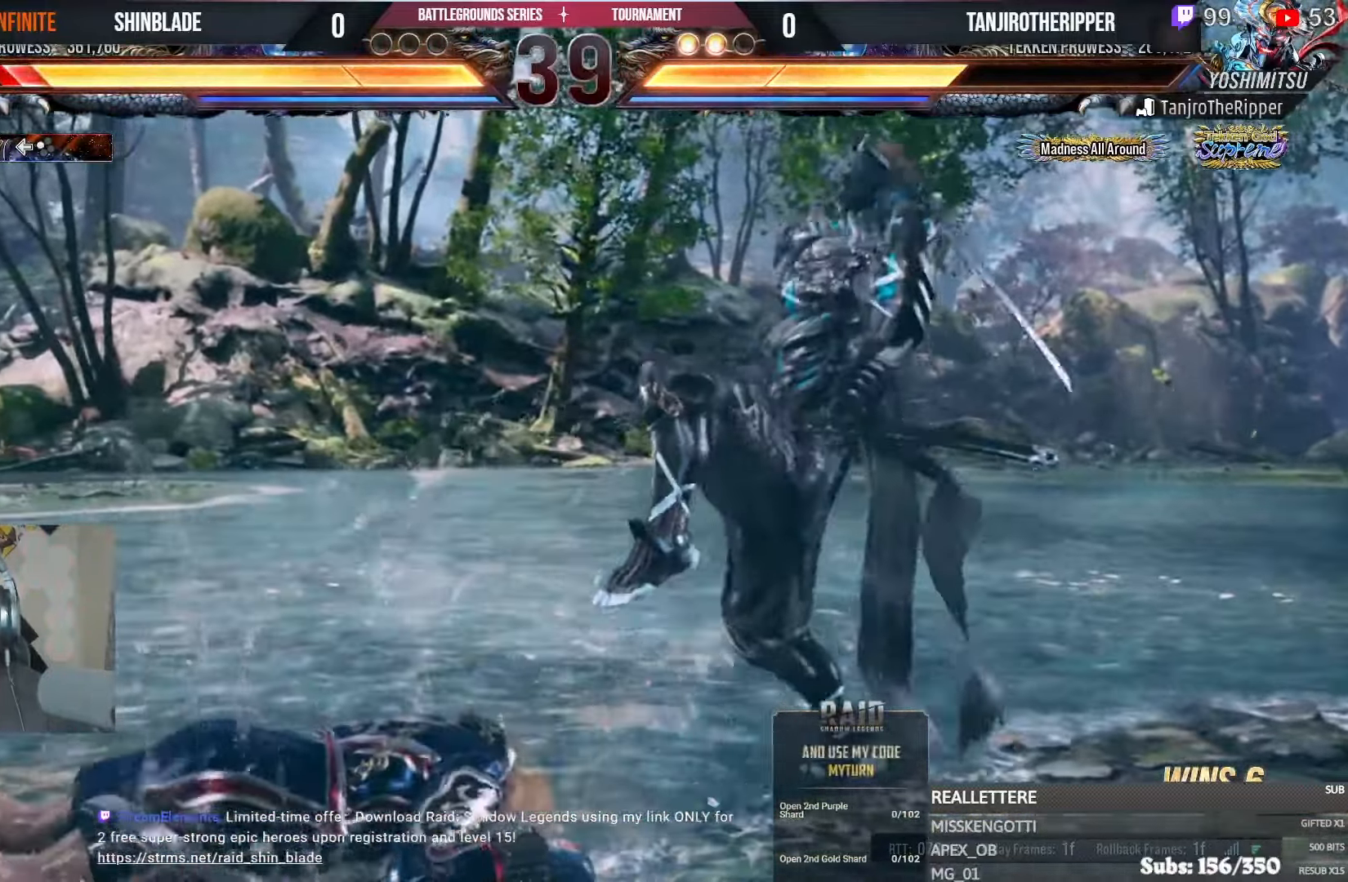
{"dt_ms": 500, "buttons": ["DPAD_LEFT"], "left_stick": "center", "right_stick": "center", "events": [[300, "DPAD_LEFT", "down"]]}
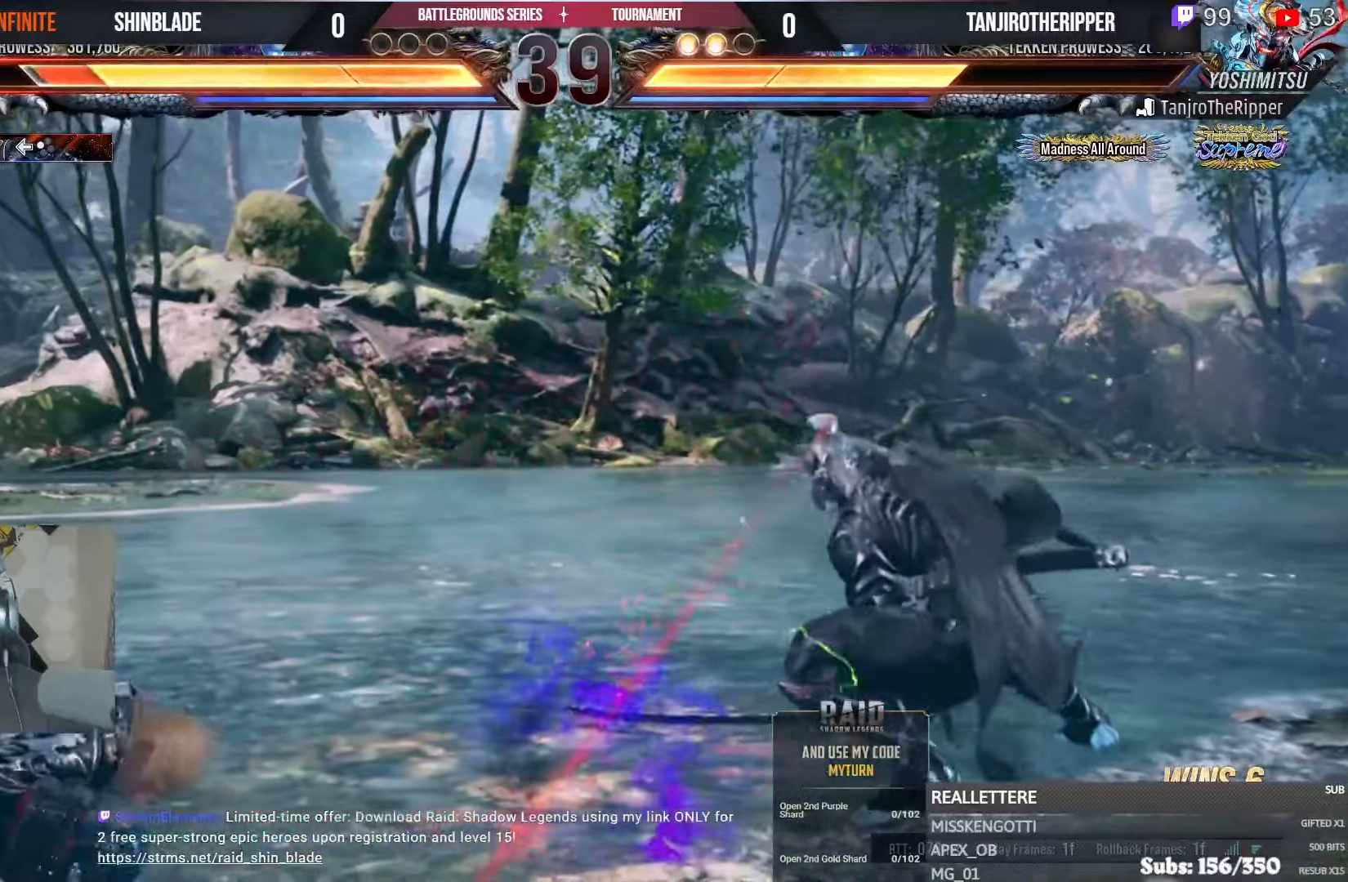
{"dt_ms": 500, "buttons": ["DPAD_LEFT"], "left_stick": "center", "right_stick": "center", "events": []}
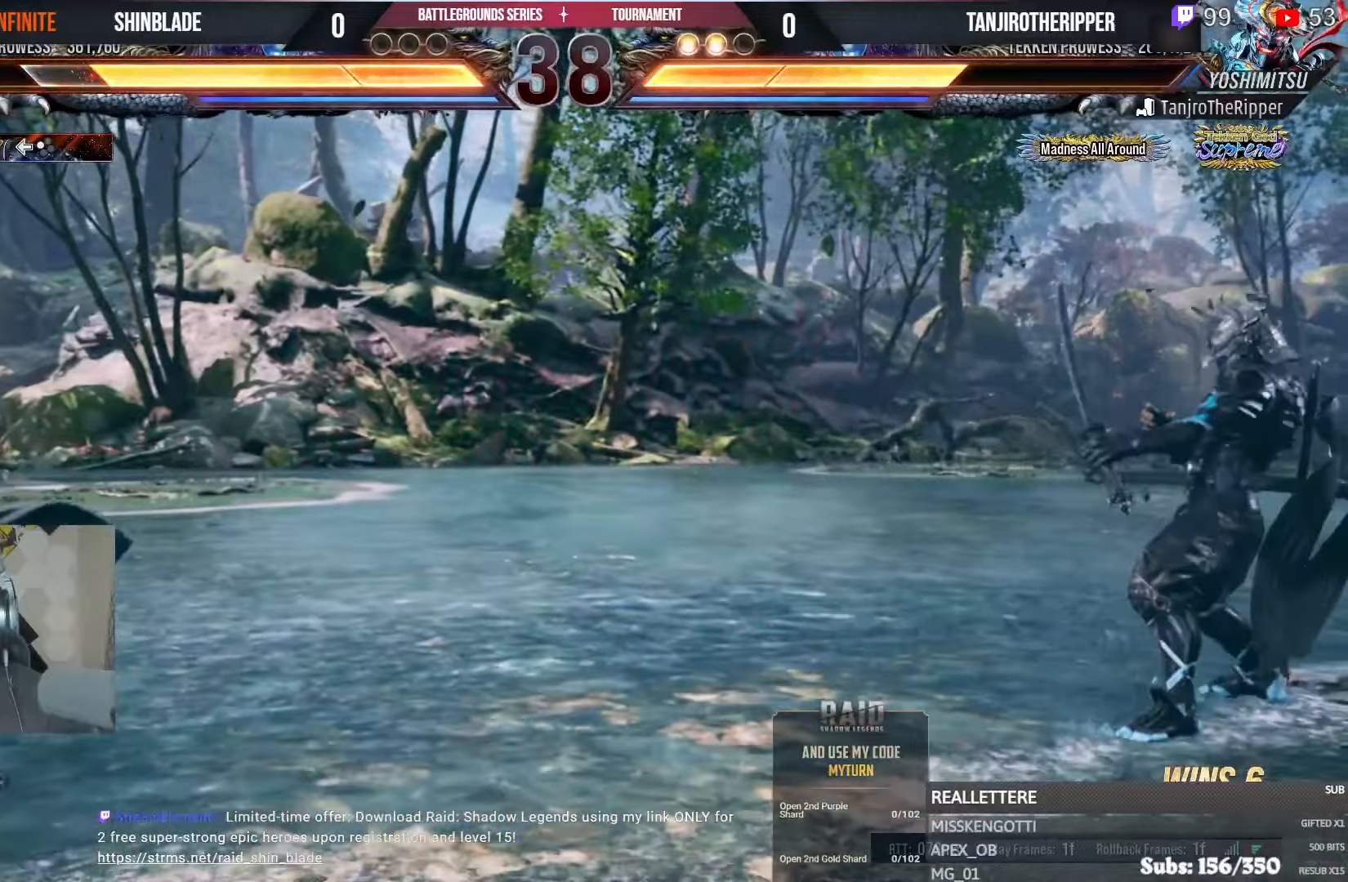
{"dt_ms": 500, "buttons": ["DPAD_RIGHT"], "left_stick": "center", "right_stick": "center", "events": [[50, "DPAD_LEFT", "up"], [117, "R1", "down"], [183, "DPAD_RIGHT", "down"], [183, "R1", "up"], [233, "DPAD_RIGHT", "up"], [300, "DPAD_RIGHT", "down"]]}
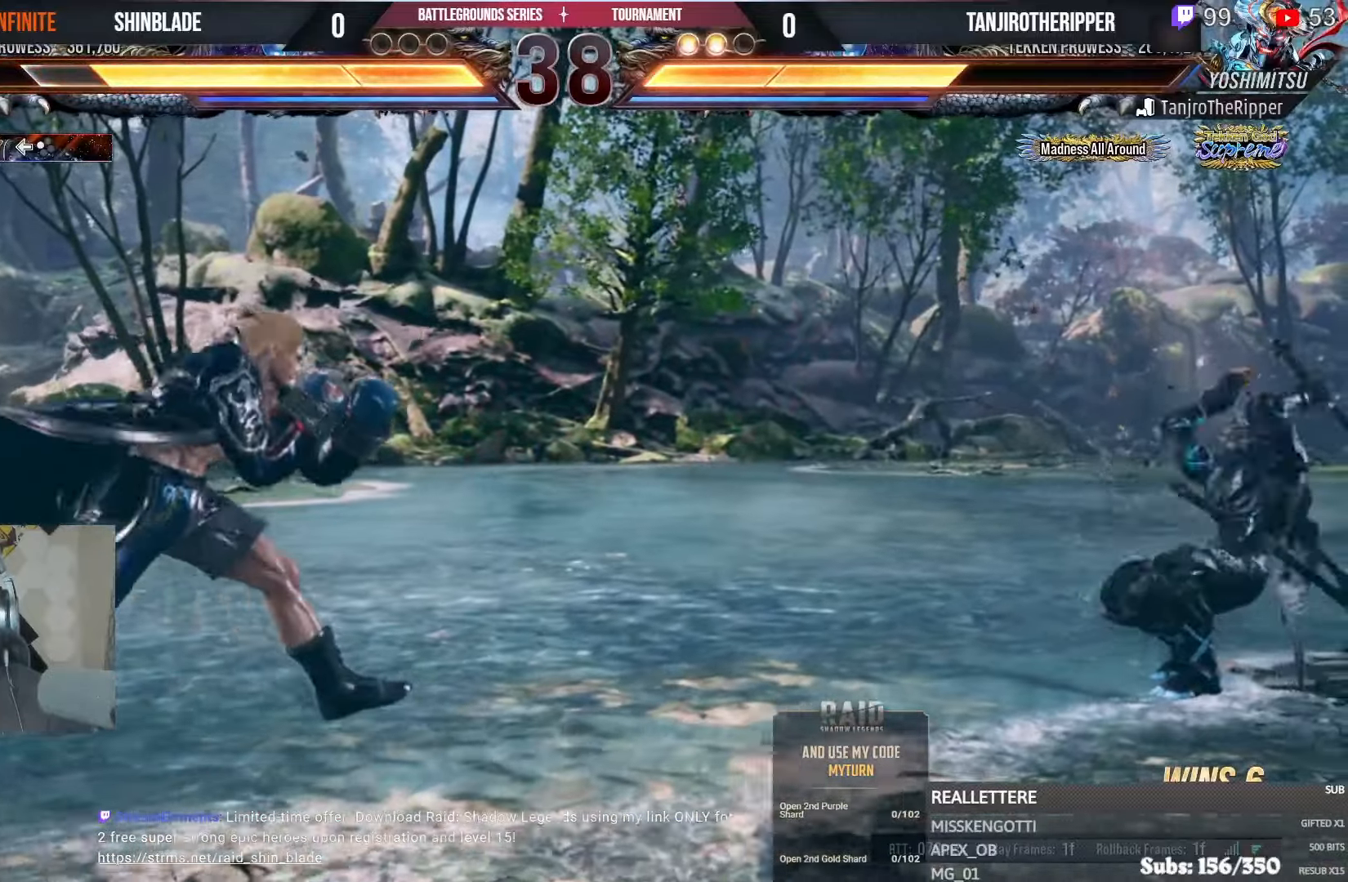
{"dt_ms": 500, "buttons": ["DPAD_RIGHT"], "left_stick": "center", "right_stick": "center", "events": []}
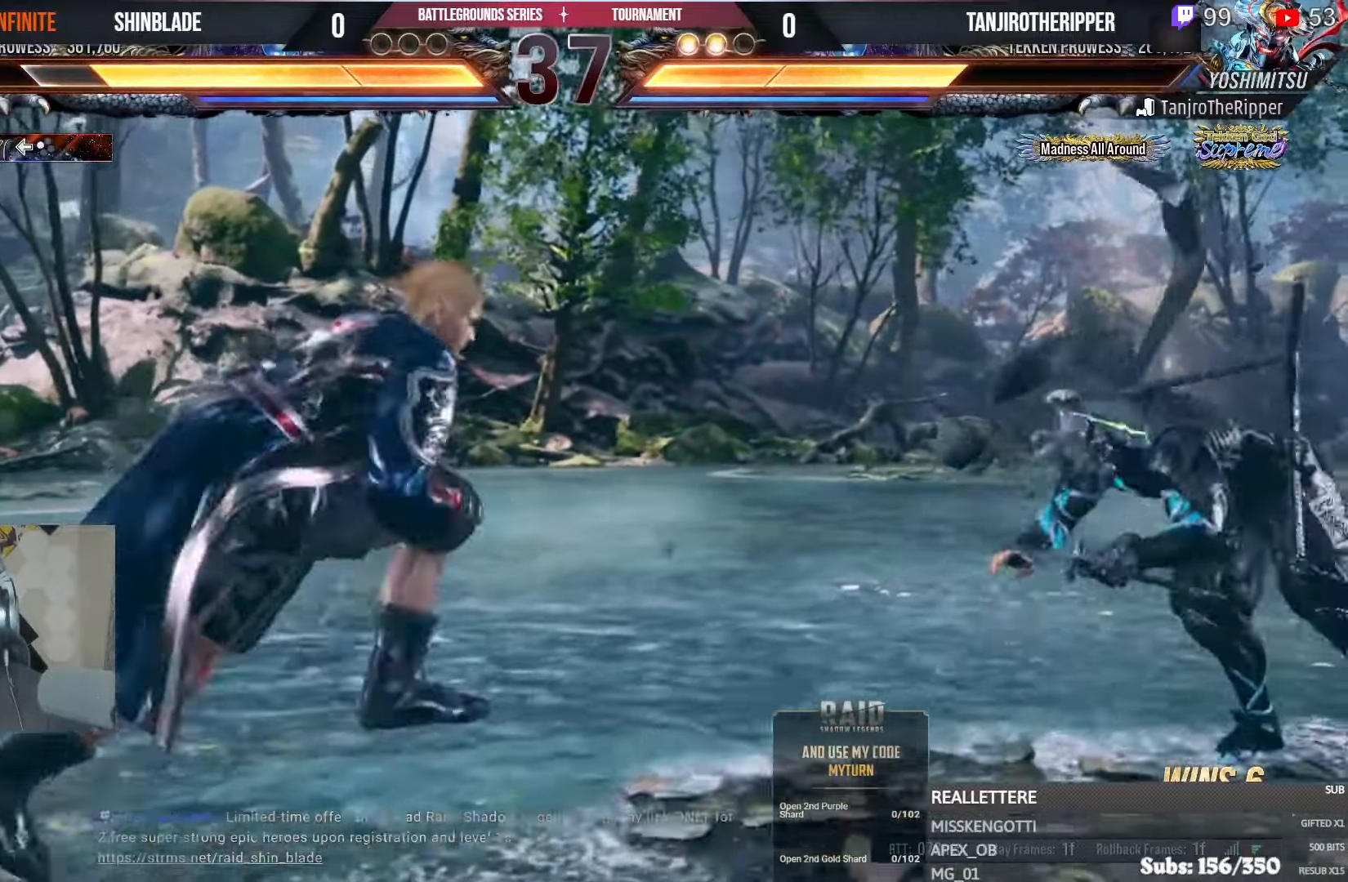
{"dt_ms": 500, "buttons": ["SQUARE"], "left_stick": "center", "right_stick": "center", "events": [[17, "SQUARE", "down"], [100, "TRIANGLE", "down"], [150, "SQUARE", "up"], [183, "DPAD_DOWN", "down"], [183, "DPAD_RIGHT", "up"], [200, "DPAD_RIGHT", "down"], [200, "SQUARE", "down"], [233, "TRIANGLE", "up"], [267, "TRIANGLE", "down"], [283, "SQUARE", "up"], [367, "DPAD_RIGHT", "up"], [400, "DPAD_DOWN", "up"], [400, "DPAD_LEFT", "down"], [400, "SQUARE", "down"], [417, "DPAD_LEFT", "up"], [417, "TRIANGLE", "up"]]}
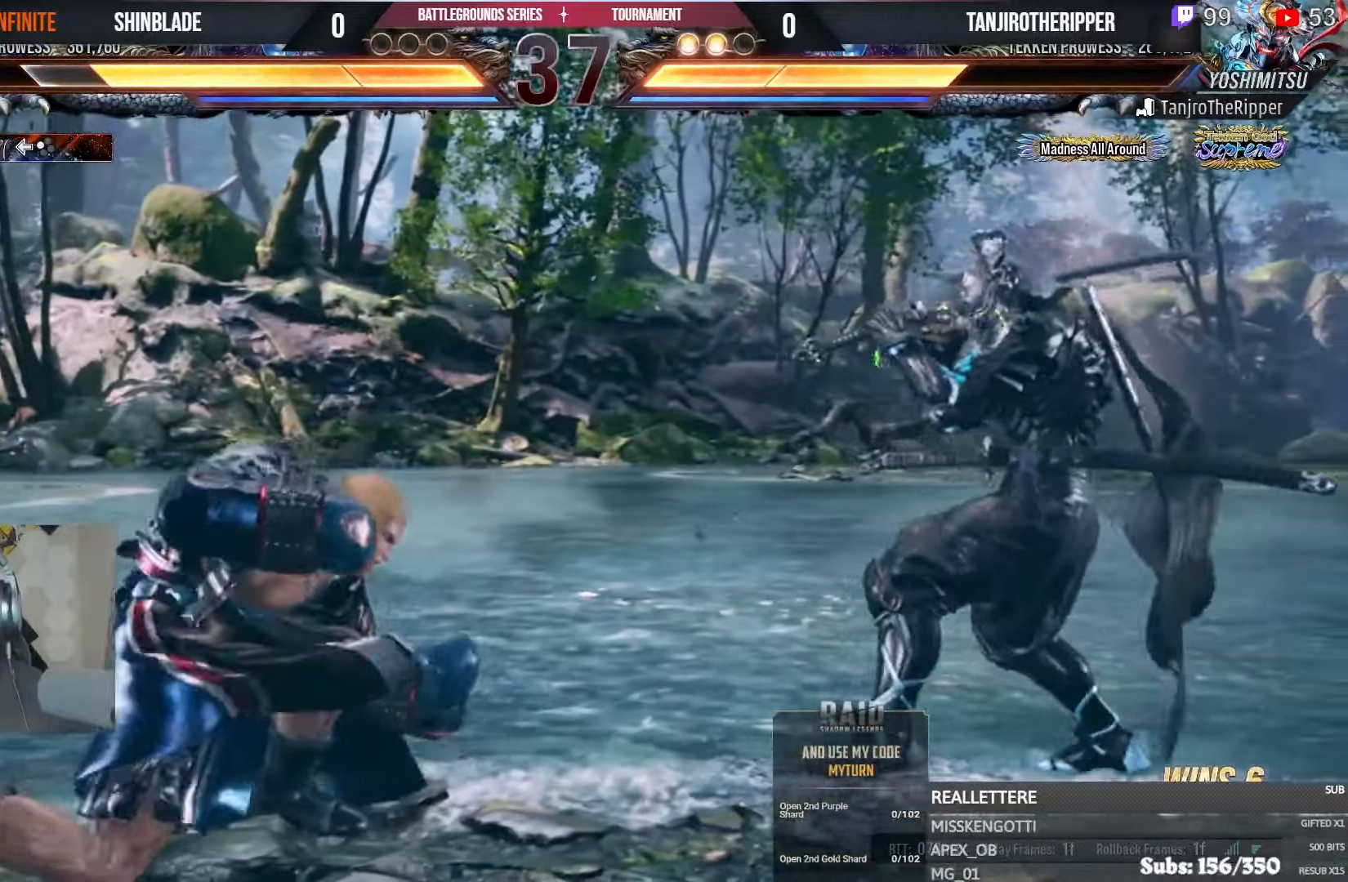
{"dt_ms": 500, "buttons": ["SQUARE", "DPAD_LEFT"], "left_stick": "center", "right_stick": "center", "events": [[17, "R1", "down"], [17, "SQUARE", "up"], [133, "DPAD_LEFT", "down"], [167, "R1", "up"], [200, "DPAD_LEFT", "up"], [267, "DPAD_LEFT", "down"], [300, "R1", "down"], [350, "R1", "up"], [350, "SQUARE", "down"]]}
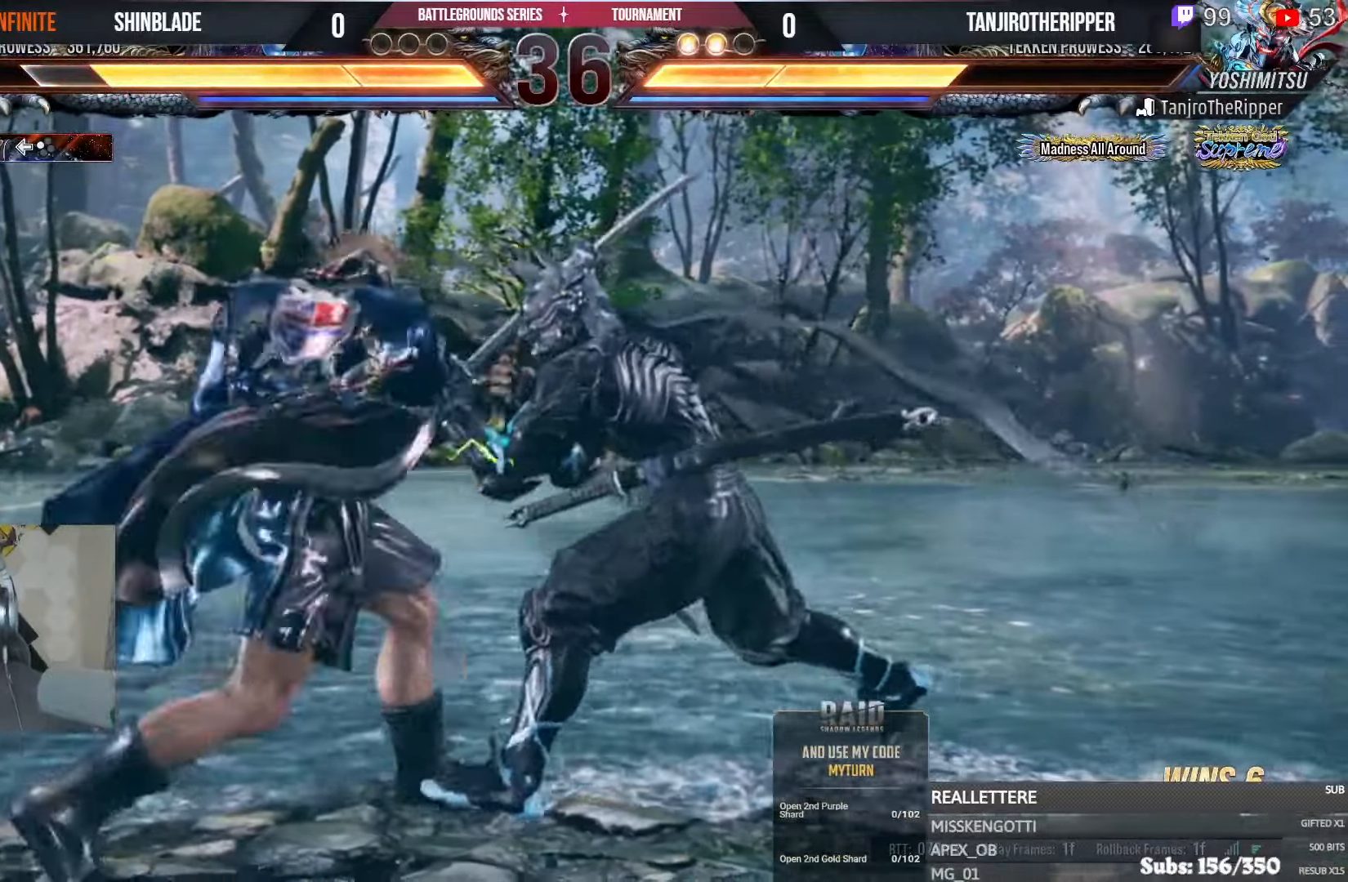
{"dt_ms": 500, "buttons": ["SQUARE", "DPAD_DOWN", "DPAD_RIGHT"], "left_stick": "center", "right_stick": "center", "events": [[267, "DPAD_LEFT", "up"], [267, "SQUARE", "up"], [300, "DPAD_RIGHT", "down"], [350, "CROSS", "down"], [433, "CROSS", "up"], [433, "DPAD_DOWN", "down"], [433, "DPAD_RIGHT", "up"], [467, "SQUARE", "down"], [500, "DPAD_RIGHT", "down"]]}
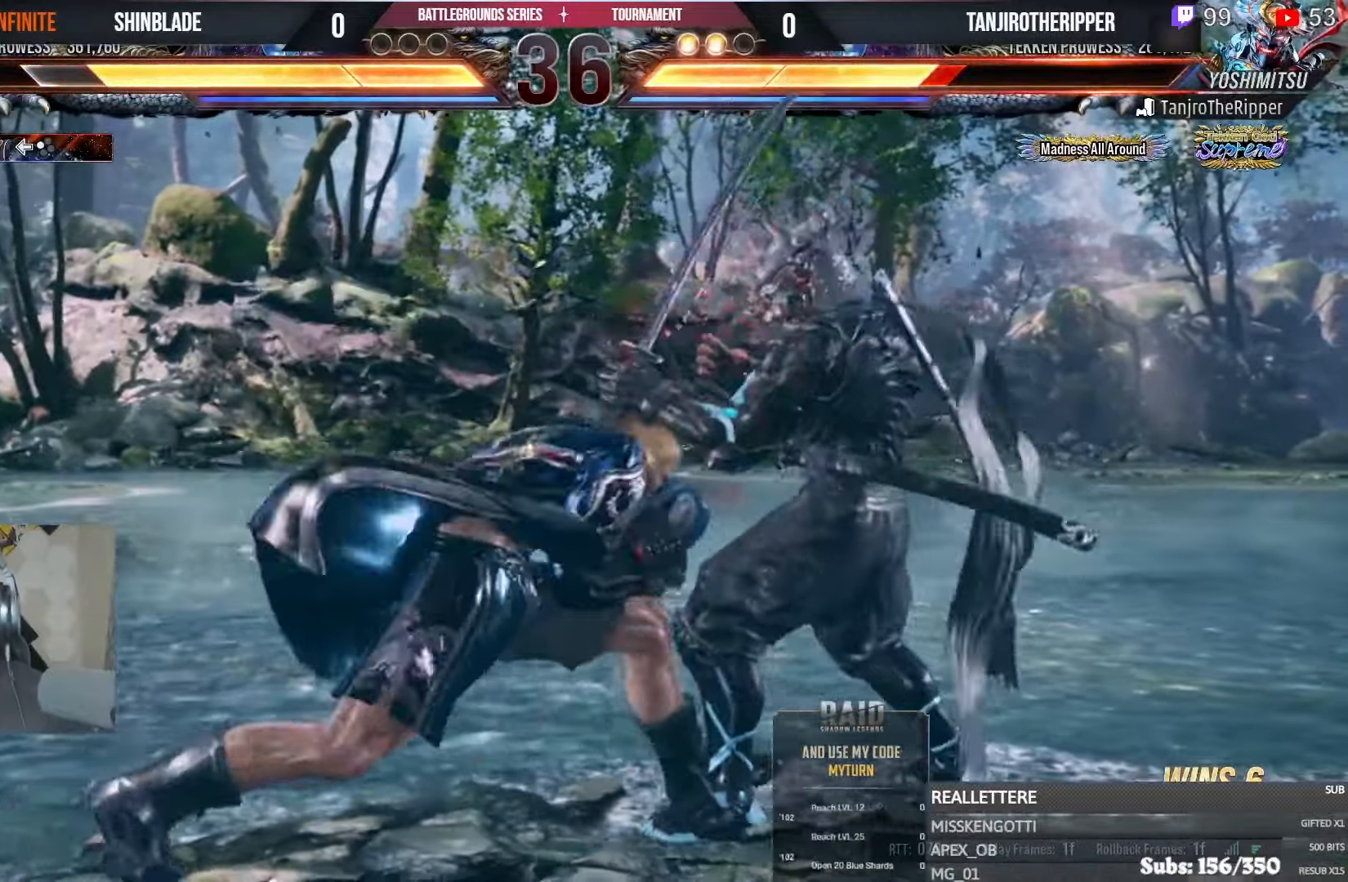
{"dt_ms": 1000, "buttons": ["DPAD_LEFT"], "left_stick": "center", "right_stick": "center"}
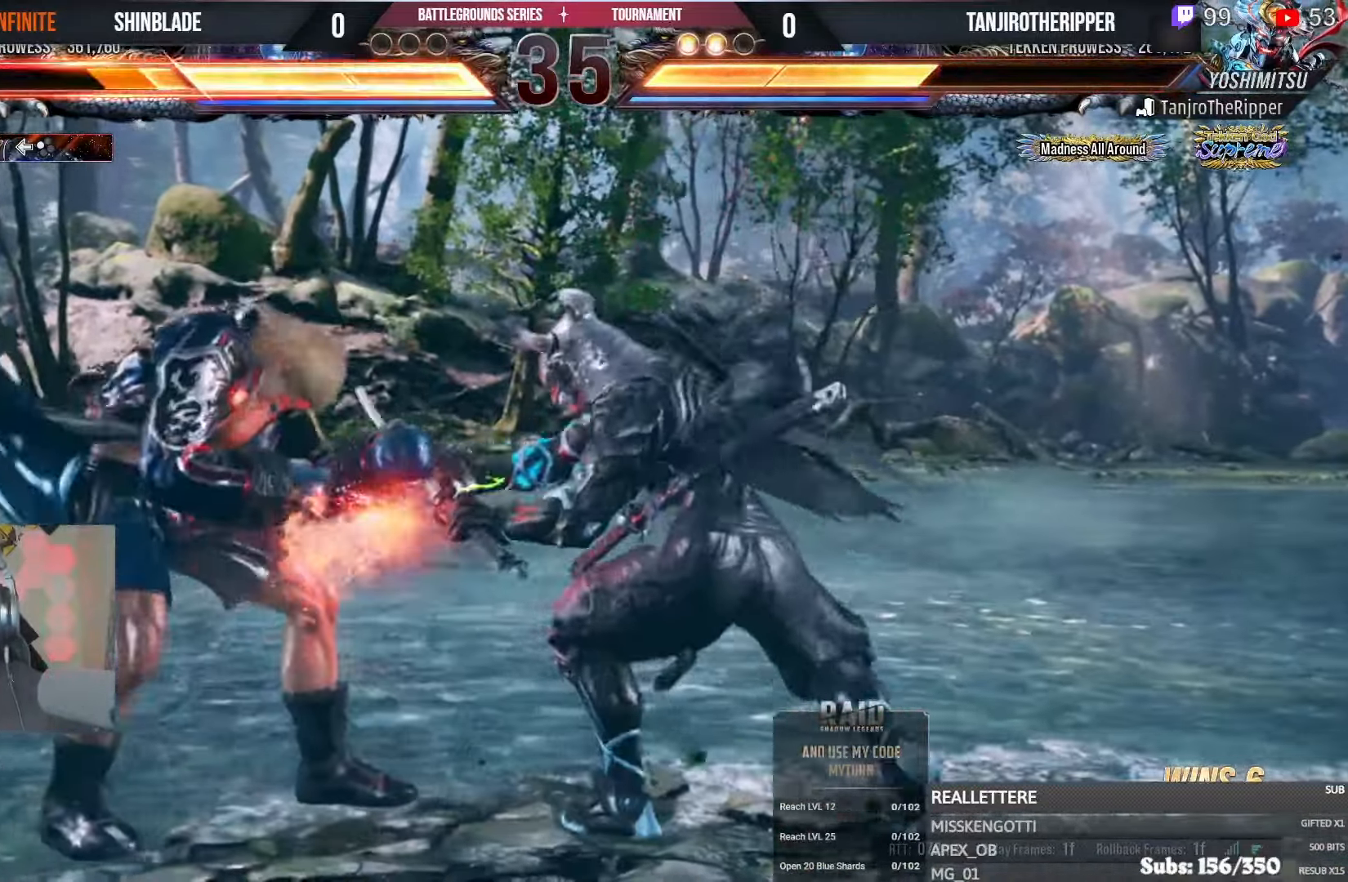
{"dt_ms": 500, "buttons": ["SQUARE", "DPAD_RIGHT"], "left_stick": "center", "right_stick": "center"}
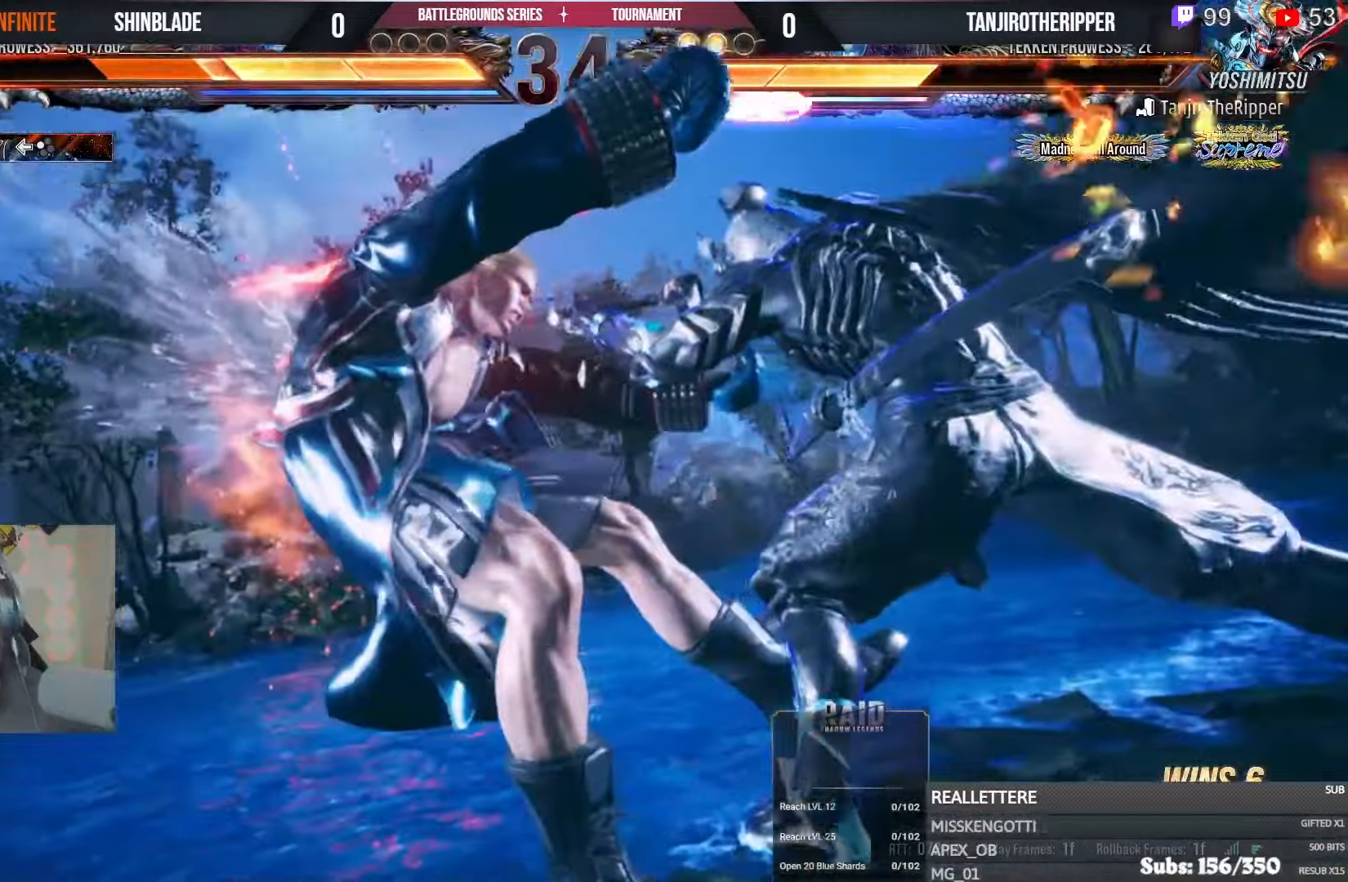
{"dt_ms": 500, "buttons": ["SQUARE", "DPAD_UP"], "left_stick": "center", "right_stick": "center"}
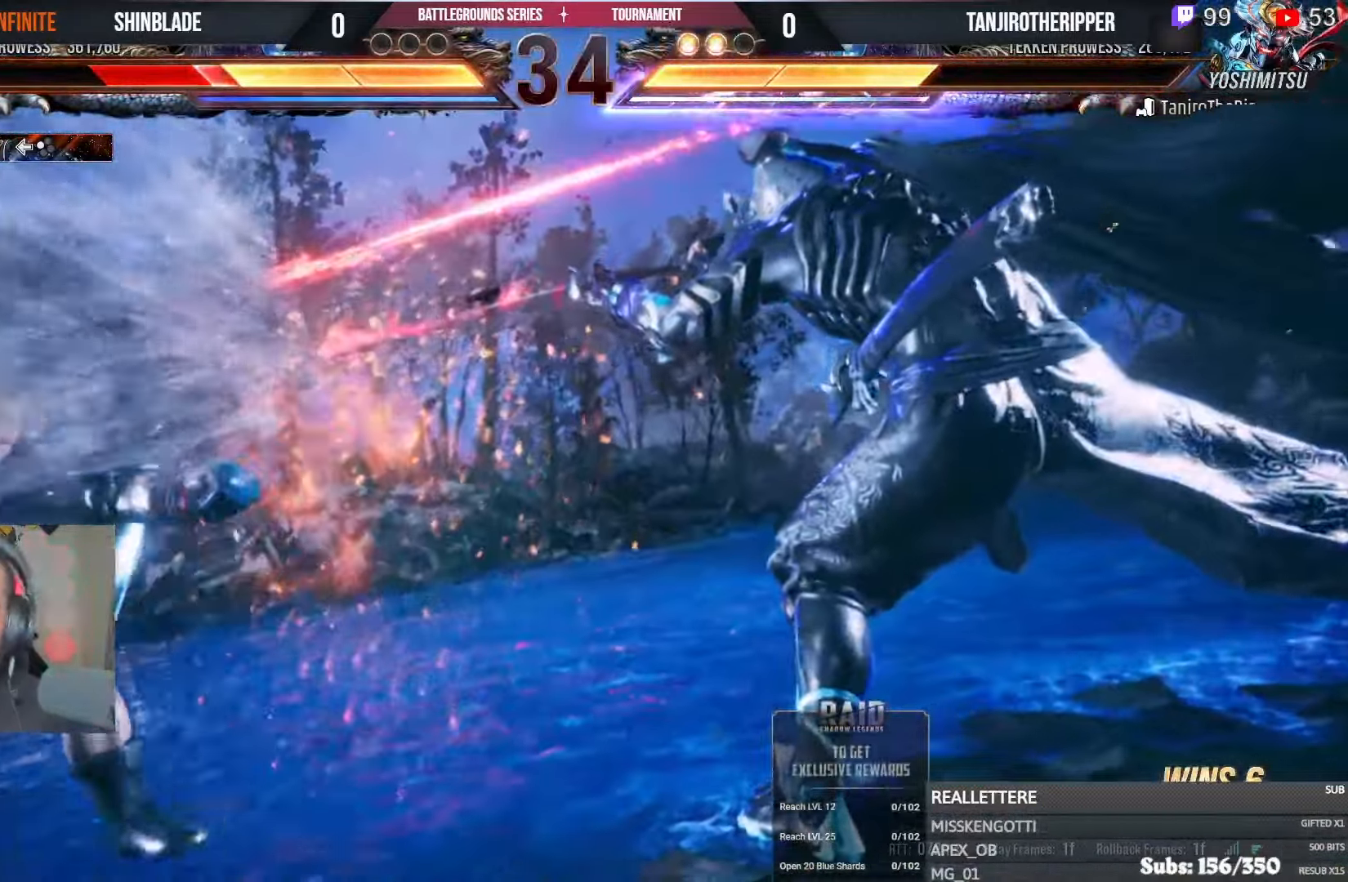
{"dt_ms": 500, "buttons": ["SQUARE", "DPAD_RIGHT"], "left_stick": "center", "right_stick": "center", "events": [[33, "DPAD_LEFT", "down"], [83, "DPAD_LEFT", "up"], [83, "SQUARE", "up"], [150, "DPAD_LEFT", "down"], [167, "SQUARE", "down"], [217, "DPAD_LEFT", "up"], [217, "DPAD_RIGHT", "down"], [267, "DPAD_RIGHT", "up"], [300, "DPAD_LEFT", "down"], [300, "SQUARE", "up"], [417, "SQUARE", "down"], [450, "DPAD_LEFT", "up"], [483, "DPAD_RIGHT", "down"], [500, "DPAD_UP", "up"]]}
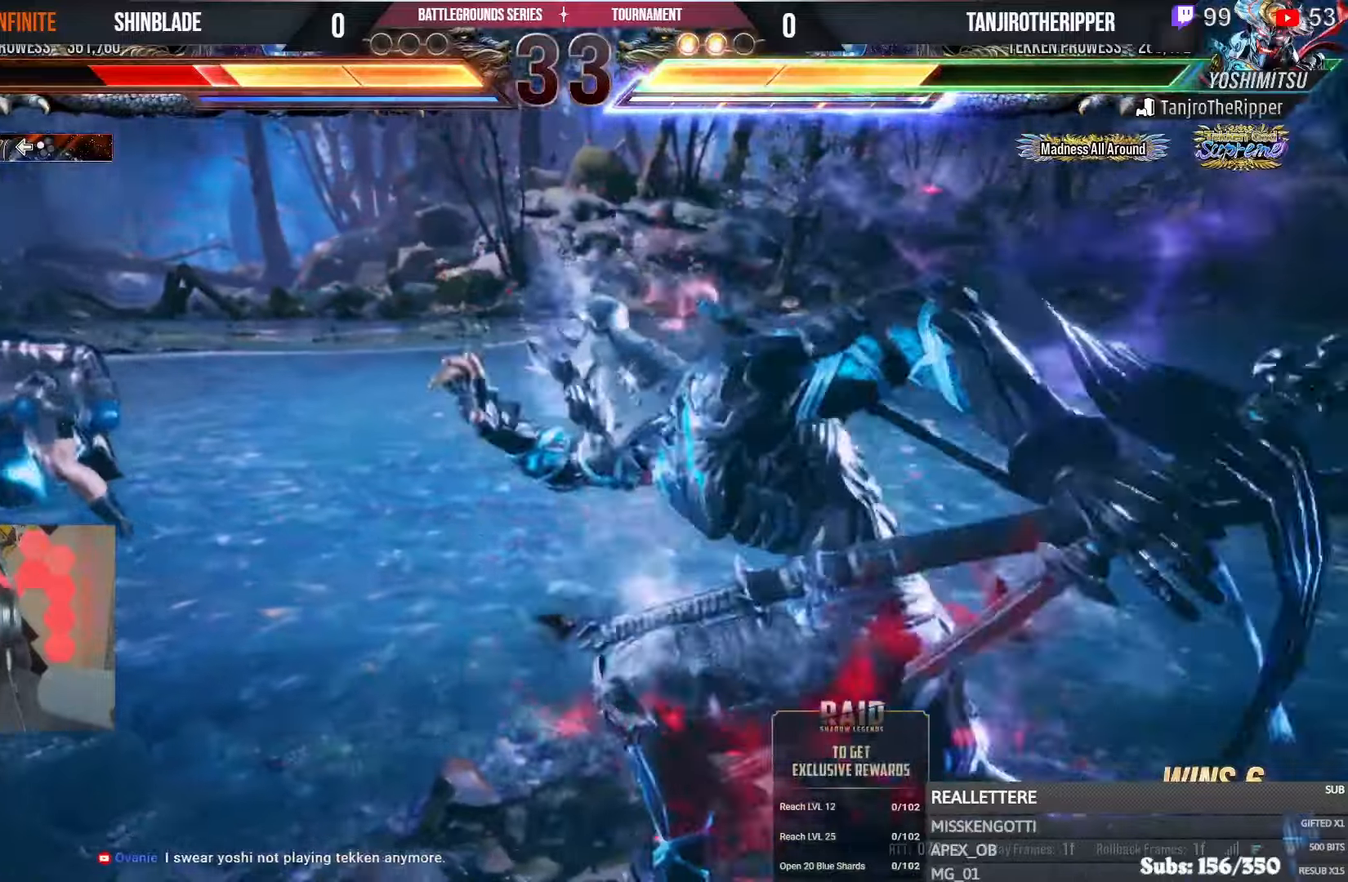
{"dt_ms": 1000, "buttons": ["DPAD_LEFT"], "left_stick": "center", "right_stick": "center"}
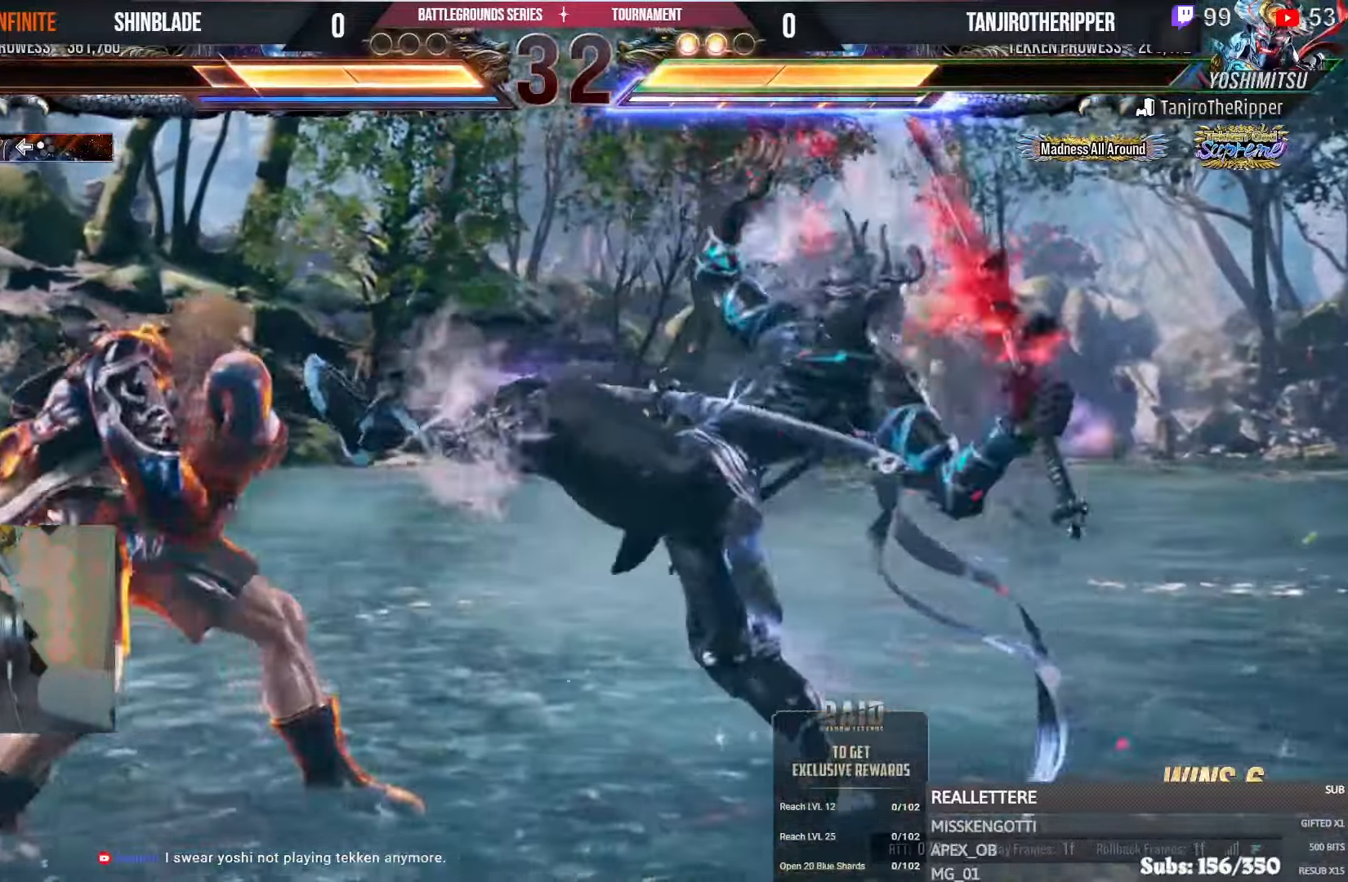
{"dt_ms": 500, "buttons": ["DPAD_LEFT"], "left_stick": "center", "right_stick": "center"}
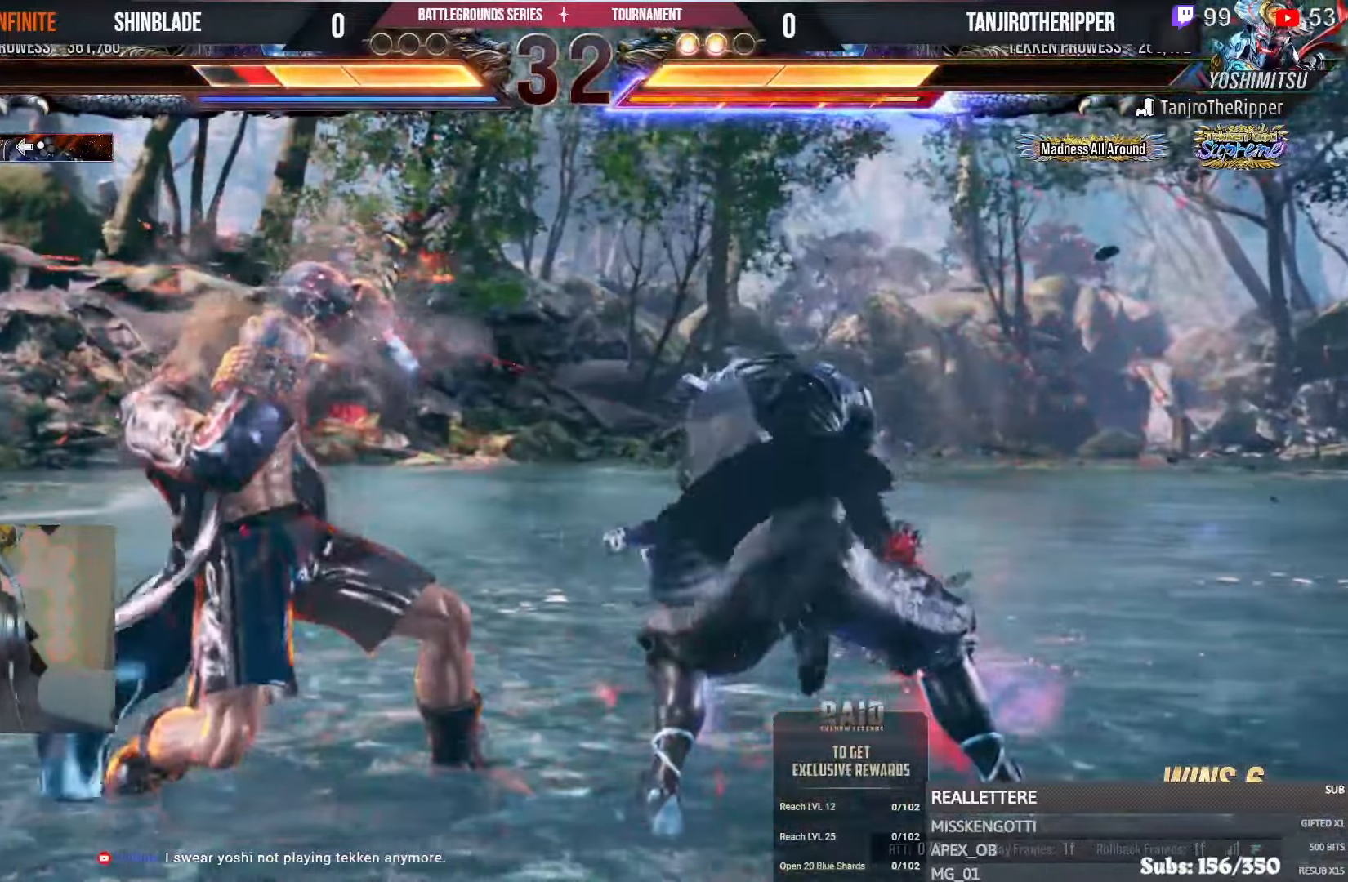
{"dt_ms": 500, "buttons": ["CIRCLE"], "left_stick": "center", "right_stick": "center", "events": [[33, "DPAD_LEFT", "up"], [183, "DPAD_DOWN", "down"], [200, "DPAD_DOWN", "up"], [300, "DPAD_DOWN", "down"], [400, "CIRCLE", "down"], [400, "DPAD_DOWN", "up"]]}
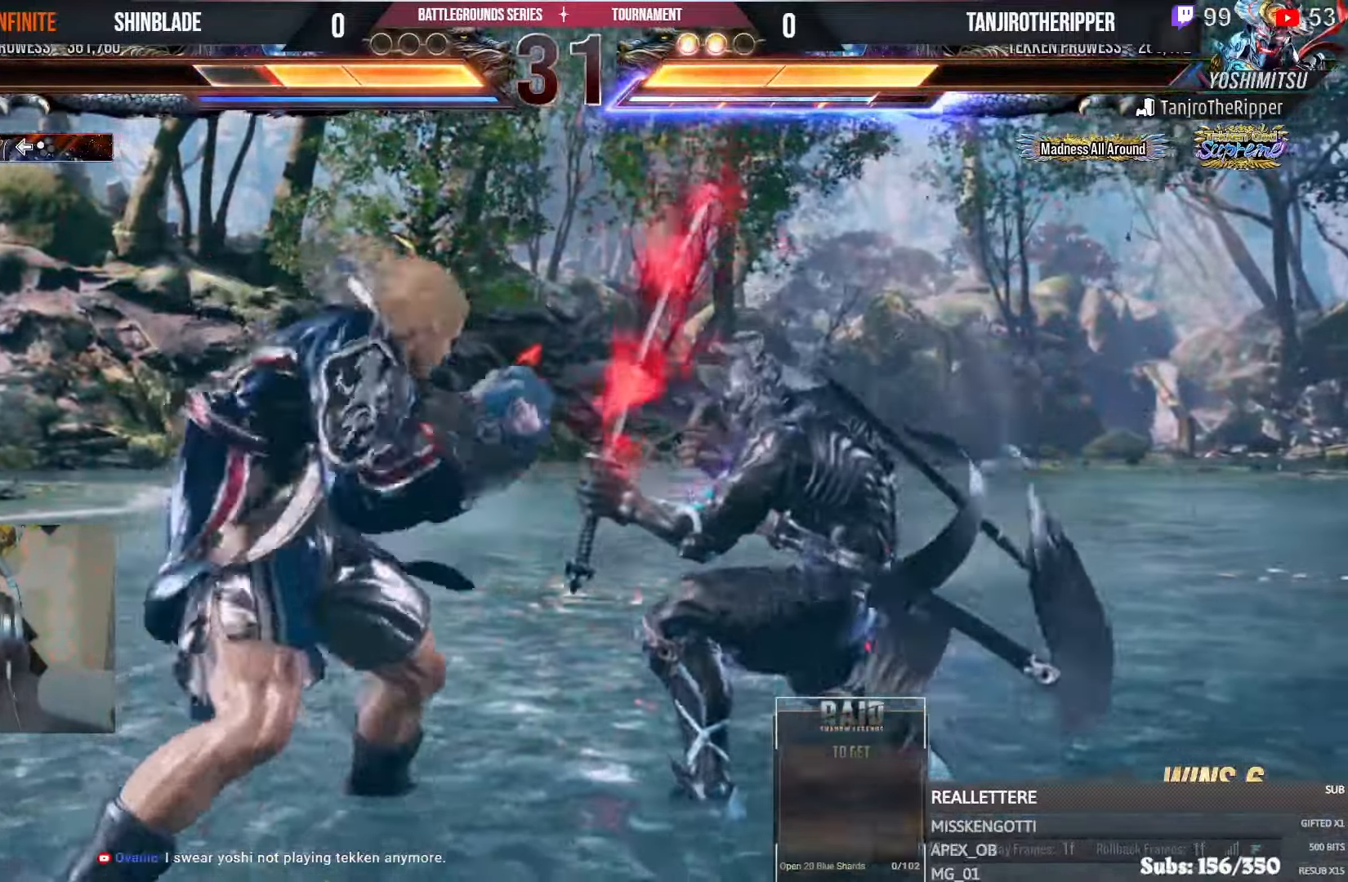
{"dt_ms": 500, "buttons": ["TRIANGLE", "R1"], "left_stick": "center", "right_stick": "center", "events": [[67, "SQUARE", "down"], [200, "CIRCLE", "up"], [233, "L1", "down"], [233, "SQUARE", "up"], [250, "R1", "down"], [283, "L1", "up"], [350, "L1", "down"], [350, "TRIANGLE", "down"], [467, "L1", "up"]]}
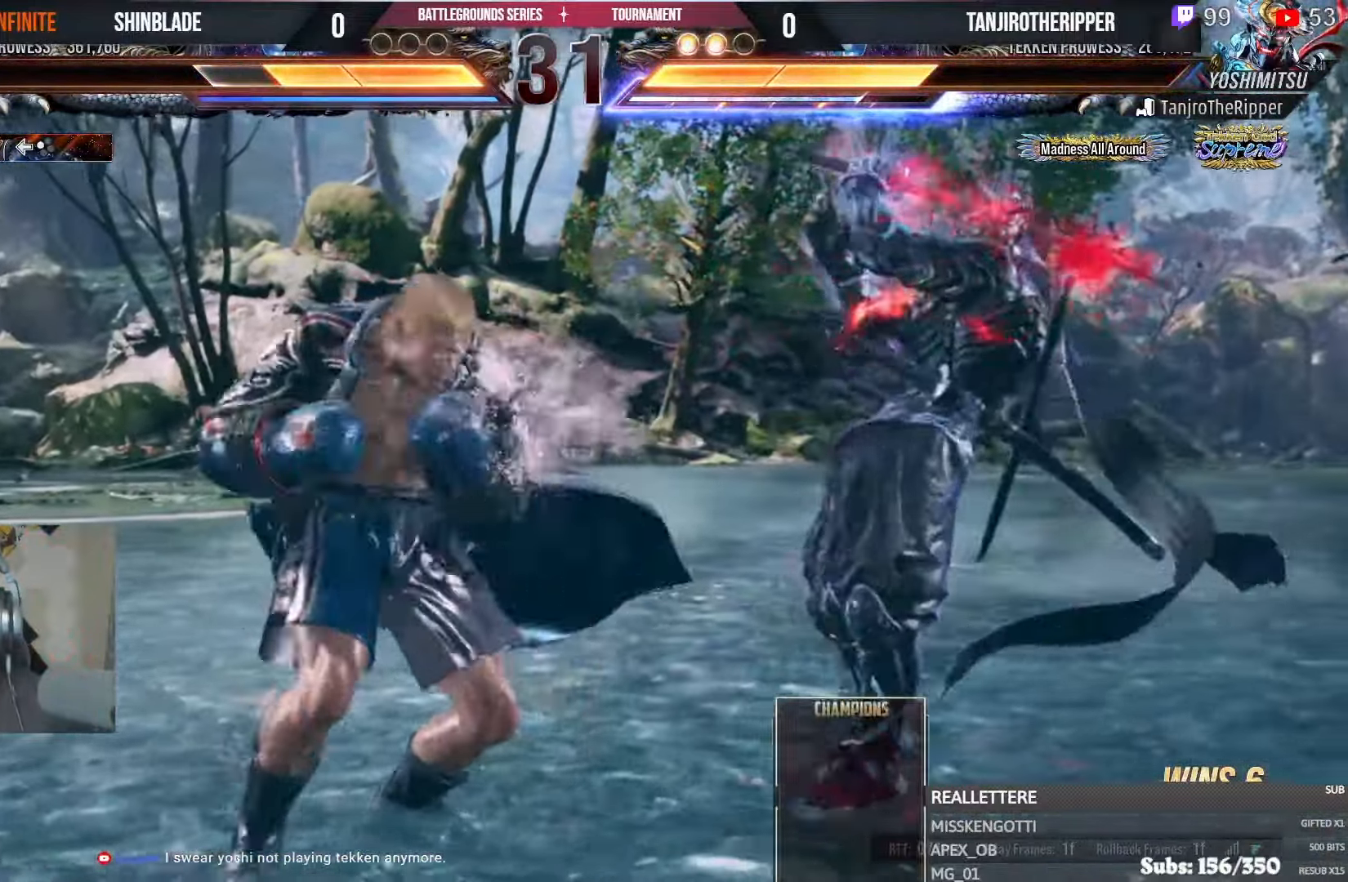
{"dt_ms": 500, "buttons": ["TRIANGLE", "R1", "DPAD_LEFT"], "left_stick": "center", "right_stick": "center", "events": [[33, "TRIANGLE", "up"], [50, "R1", "up"], [50, "SQUARE", "down"], [100, "R1", "down"], [133, "TRIANGLE", "down"], [150, "L1", "down"], [150, "SQUARE", "up"], [217, "L1", "up"], [217, "SQUARE", "down"], [233, "DPAD_LEFT", "down"], [233, "R1", "up"], [233, "TRIANGLE", "up"], [283, "R1", "down"], [283, "TRIANGLE", "down"], [317, "SQUARE", "up"], [350, "DPAD_DOWN", "down"], [383, "SQUARE", "down"], [433, "DPAD_DOWN", "up"], [483, "SQUARE", "up"]]}
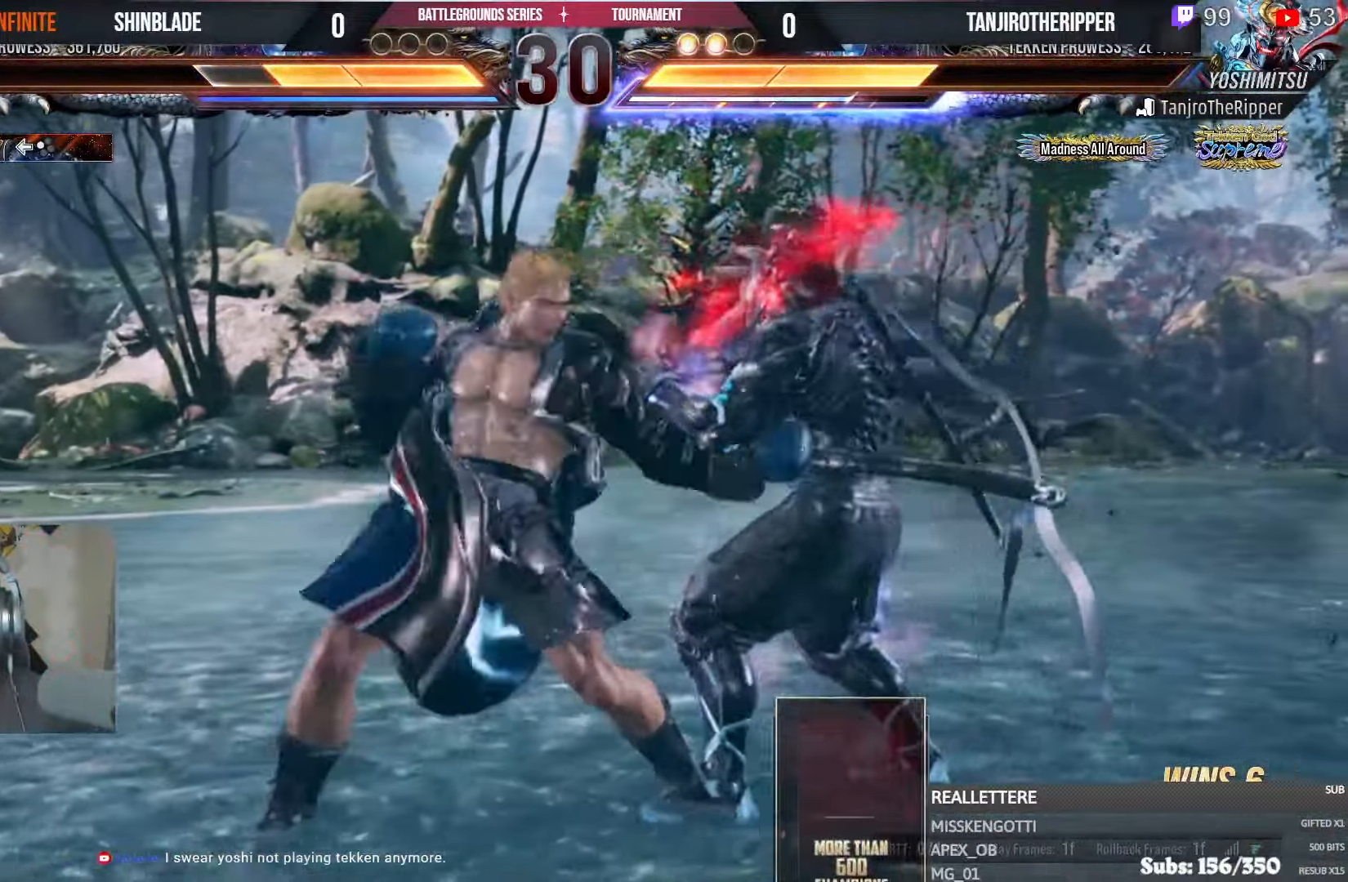
{"dt_ms": 500, "buttons": ["DPAD_LEFT"], "left_stick": "center", "right_stick": "center"}
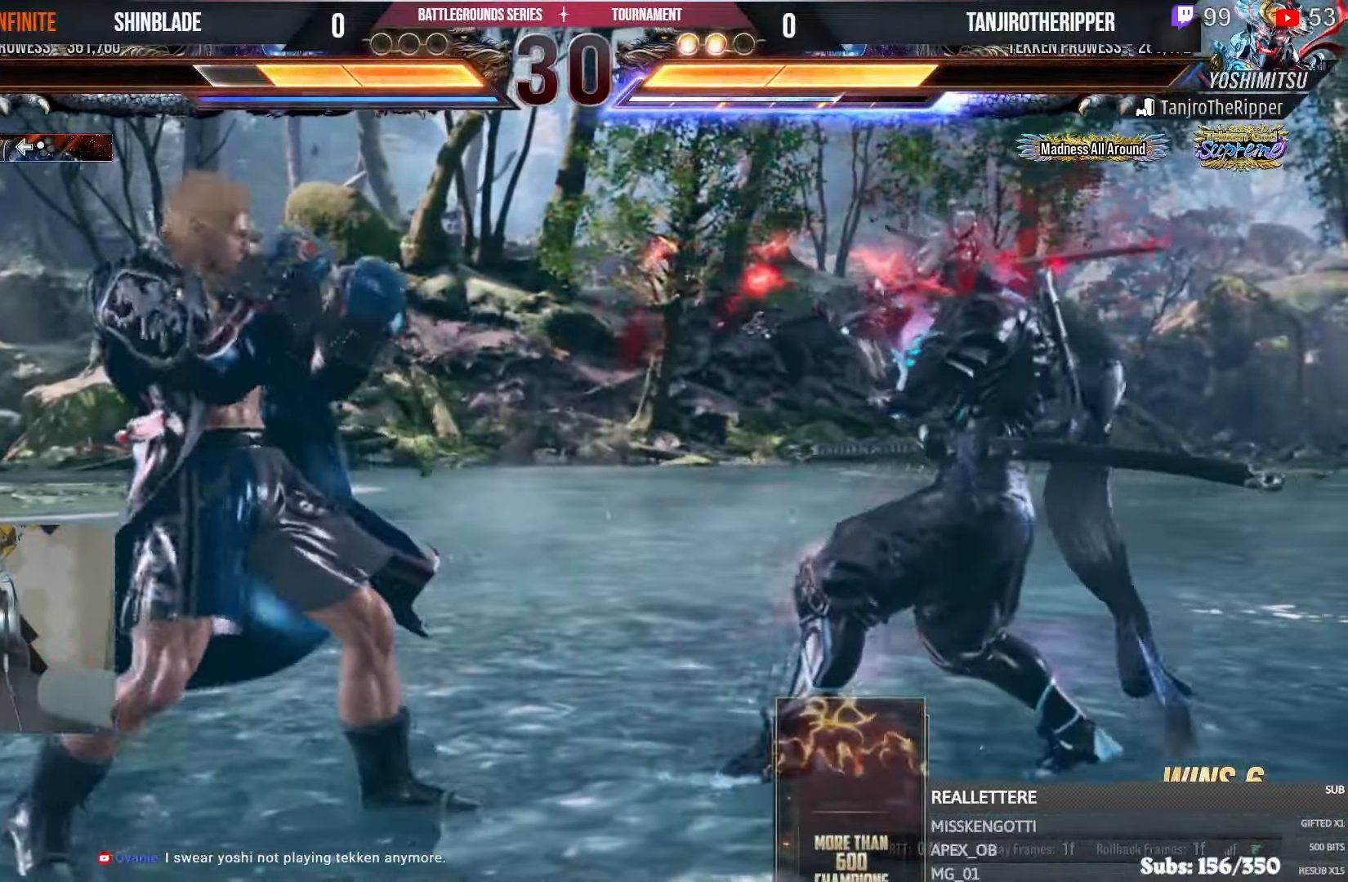
{"dt_ms": 500, "buttons": ["CROSS", "DPAD_UP", "DPAD_LEFT"], "left_stick": "center", "right_stick": "center", "events": [[133, "DPAD_DOWN", "down"], [183, "DPAD_DOWN", "up"], [217, "DPAD_LEFT", "up"], [283, "DPAD_LEFT", "down"], [417, "DPAD_UP", "down"], [450, "CROSS", "down"]]}
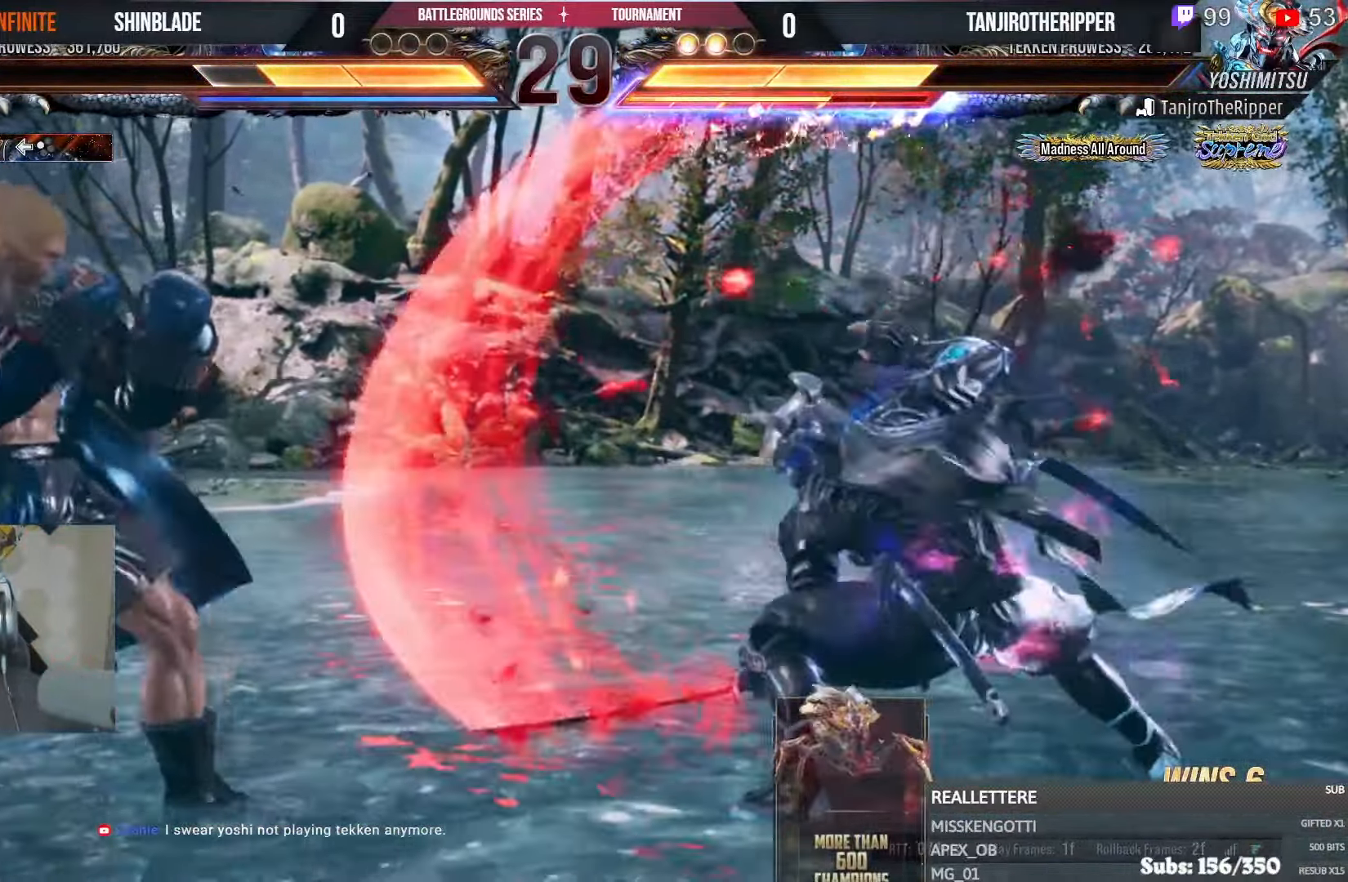
{"dt_ms": 500, "buttons": ["TRIANGLE", "R1", "DPAD_LEFT"], "left_stick": "center", "right_stick": "center"}
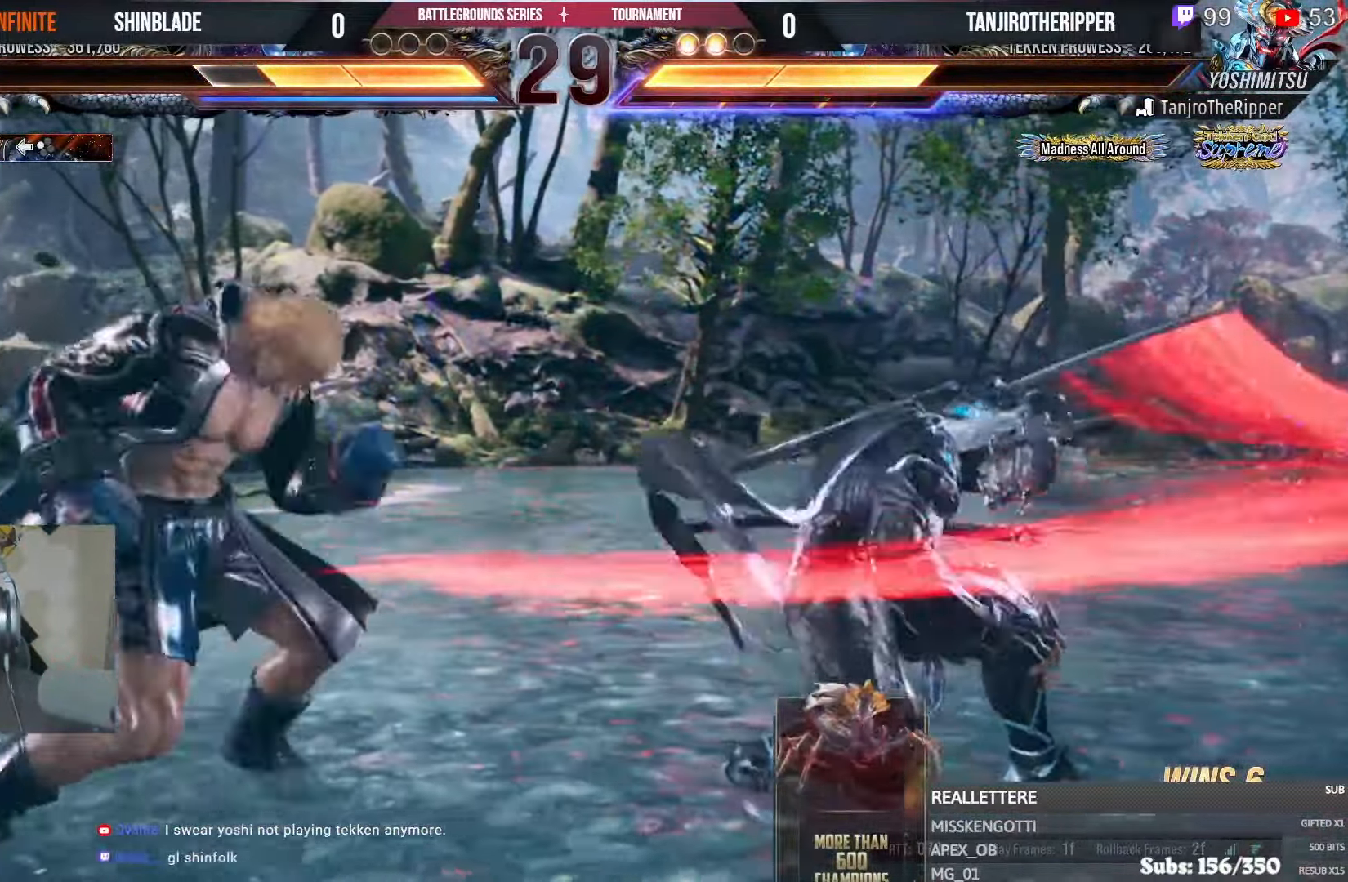
{"dt_ms": 1000, "buttons": ["CROSS", "DPAD_RIGHT"], "left_stick": "center", "right_stick": "center"}
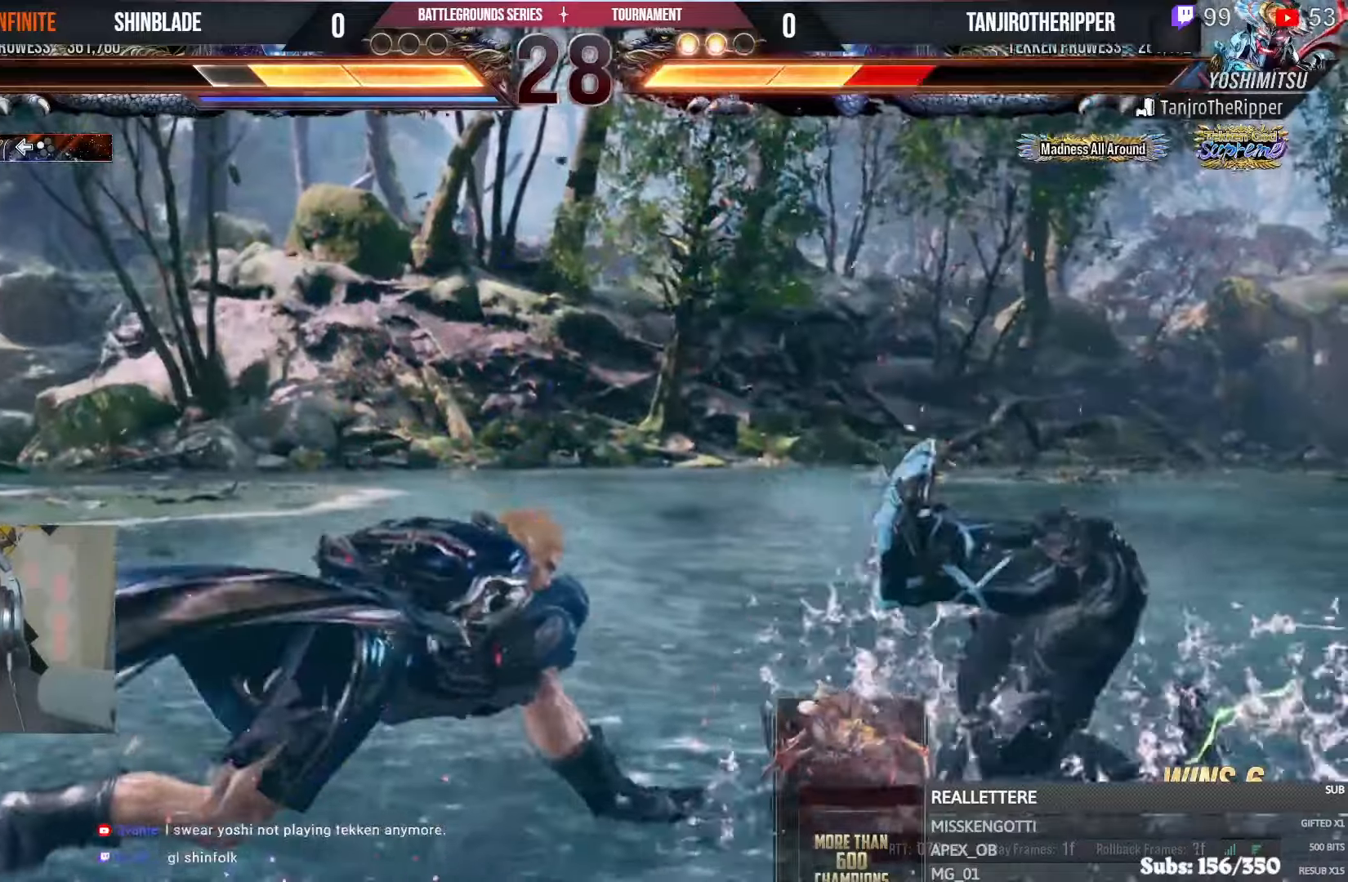
{"dt_ms": 500, "buttons": ["SQUARE", "DPAD_RIGHT"], "left_stick": "center", "right_stick": "center"}
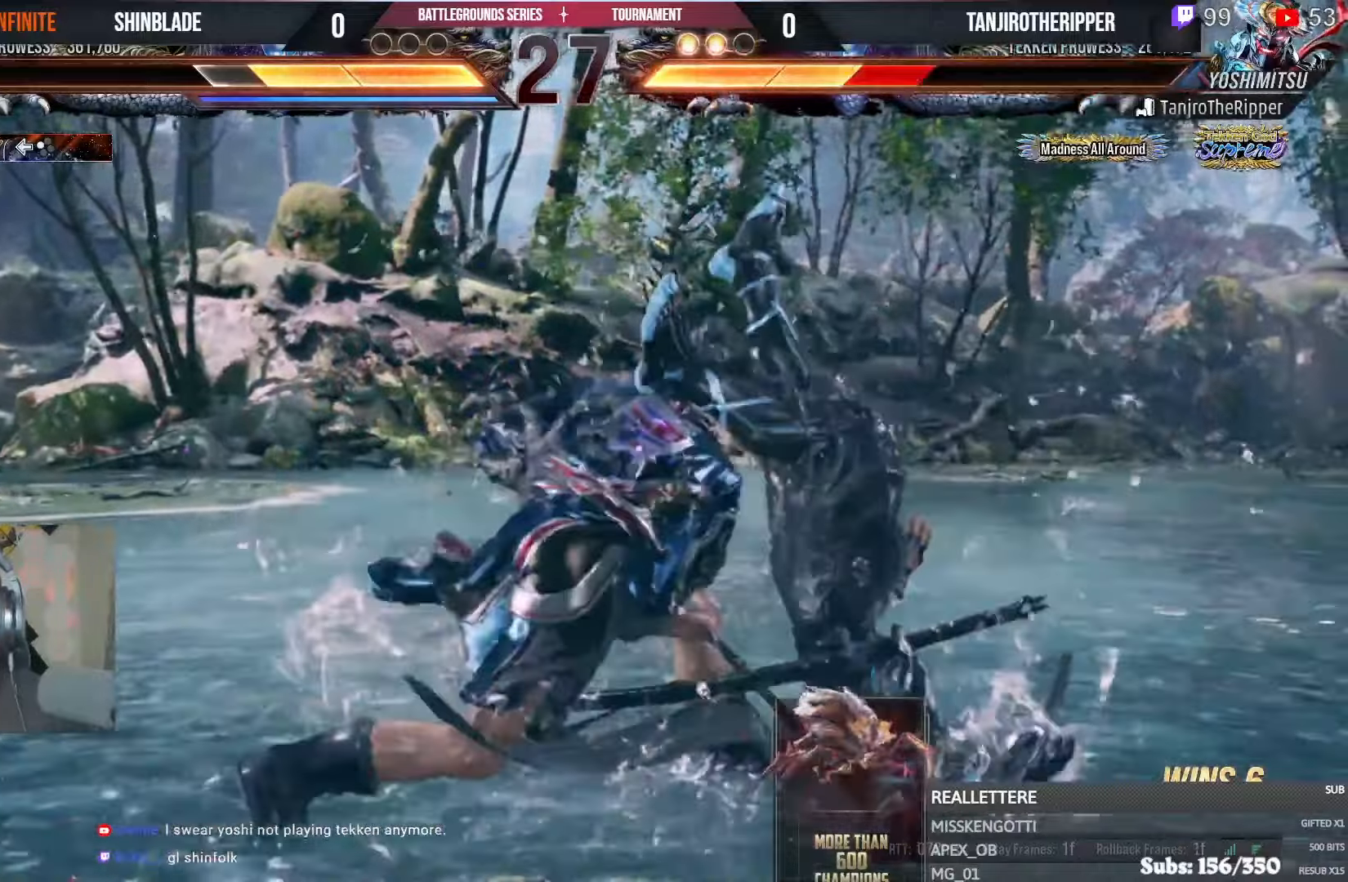
{"dt_ms": 500, "buttons": ["SQUARE", "DPAD_DOWN", "DPAD_RIGHT"], "left_stick": "center", "right_stick": "center", "events": [[33, "SQUARE", "up"], [67, "SQUARE", "down"], [117, "SQUARE", "up"], [167, "SQUARE", "down"], [267, "DPAD_RIGHT", "up"], [300, "SQUARE", "up"], [417, "DPAD_DOWN", "down"], [417, "DPAD_RIGHT", "down"], [450, "SQUARE", "down"]]}
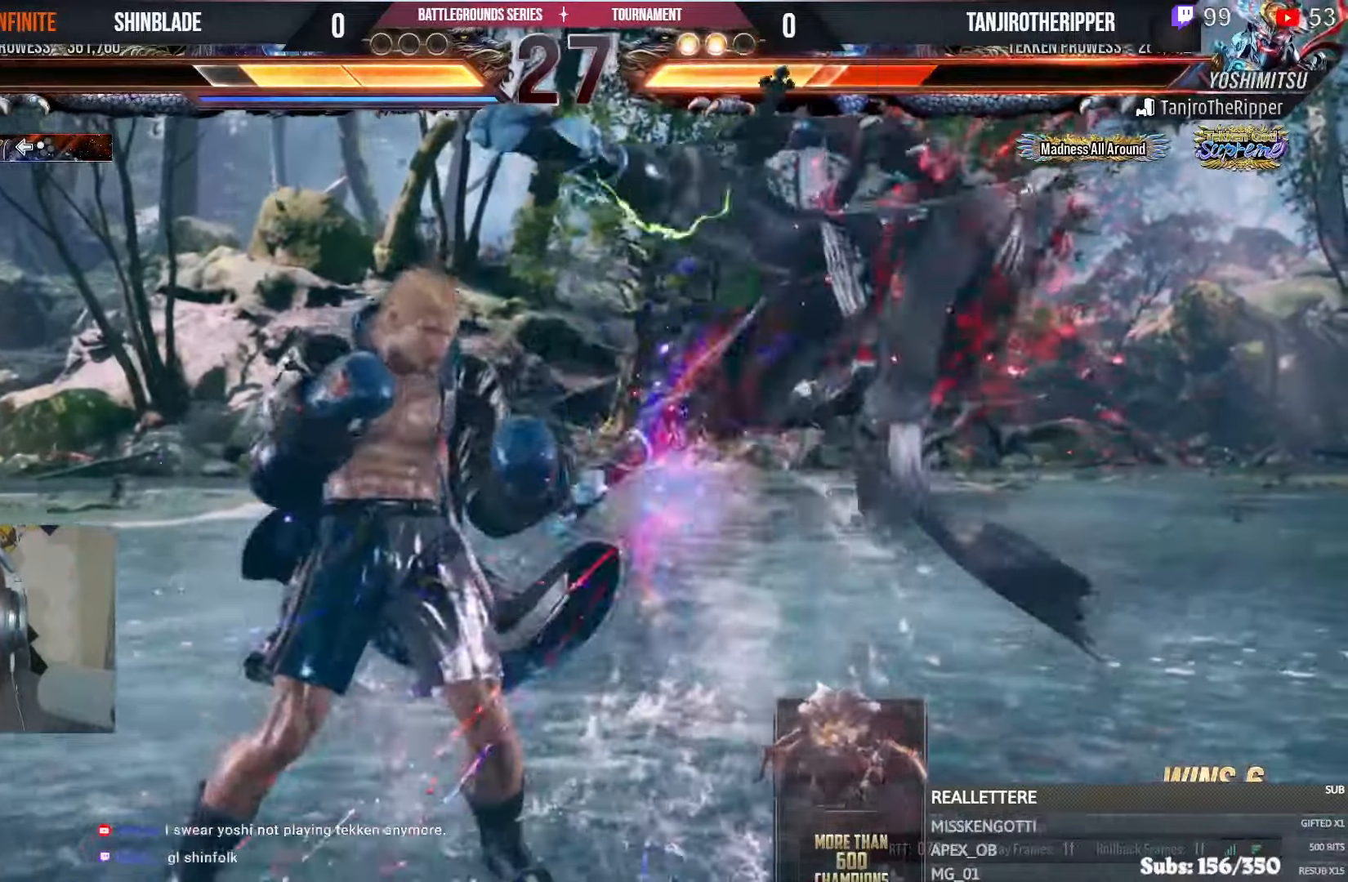
{"dt_ms": 500, "buttons": ["SQUARE"], "left_stick": "center", "right_stick": "center", "events": [[50, "SQUARE", "up"], [50, "TRIANGLE", "down"], [117, "DPAD_DOWN", "up"], [150, "DPAD_RIGHT", "up"], [183, "SQUARE", "down"], [200, "TRIANGLE", "up"], [233, "SQUARE", "up"], [333, "SQUARE", "down"], [433, "SQUARE", "up"], [483, "SQUARE", "down"]]}